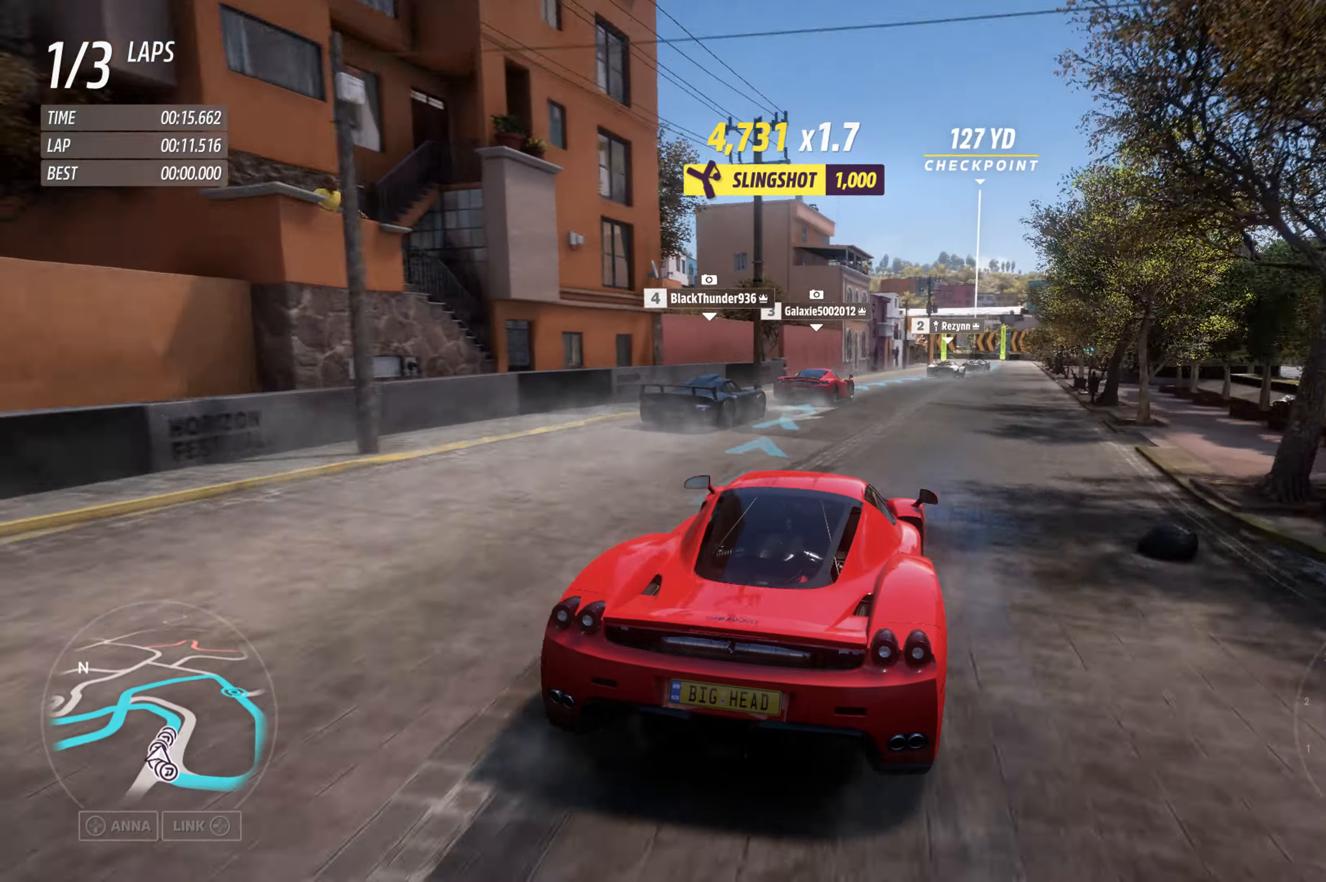
Gameplay with a controller (Xbox layout); each line is a JSON object with the inputs held at the frame after it (dt_ms = milliseconds from this image to that frame). "events" lists button and stick changes between this image and that frame as [ms after this image, input, new state], when the widget could be followed in between.
{"dt_ms": 500, "buttons": ["R2"], "left_stick": "right", "right_stick": "center", "events": [[183, "left_stick", "right"]]}
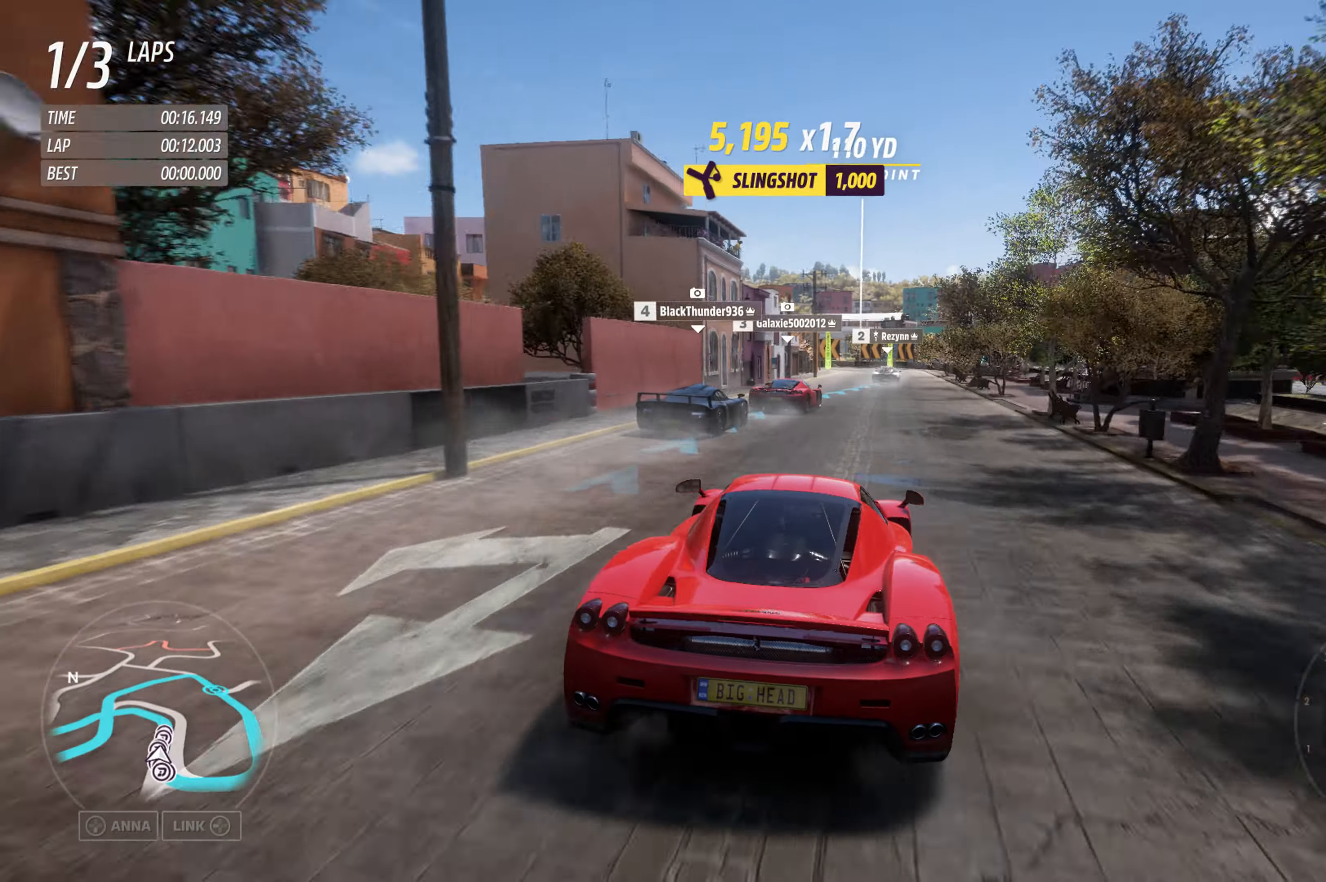
{"dt_ms": 500, "buttons": ["R2"], "left_stick": "center", "right_stick": "center", "events": [[50, "left_stick", "center"]]}
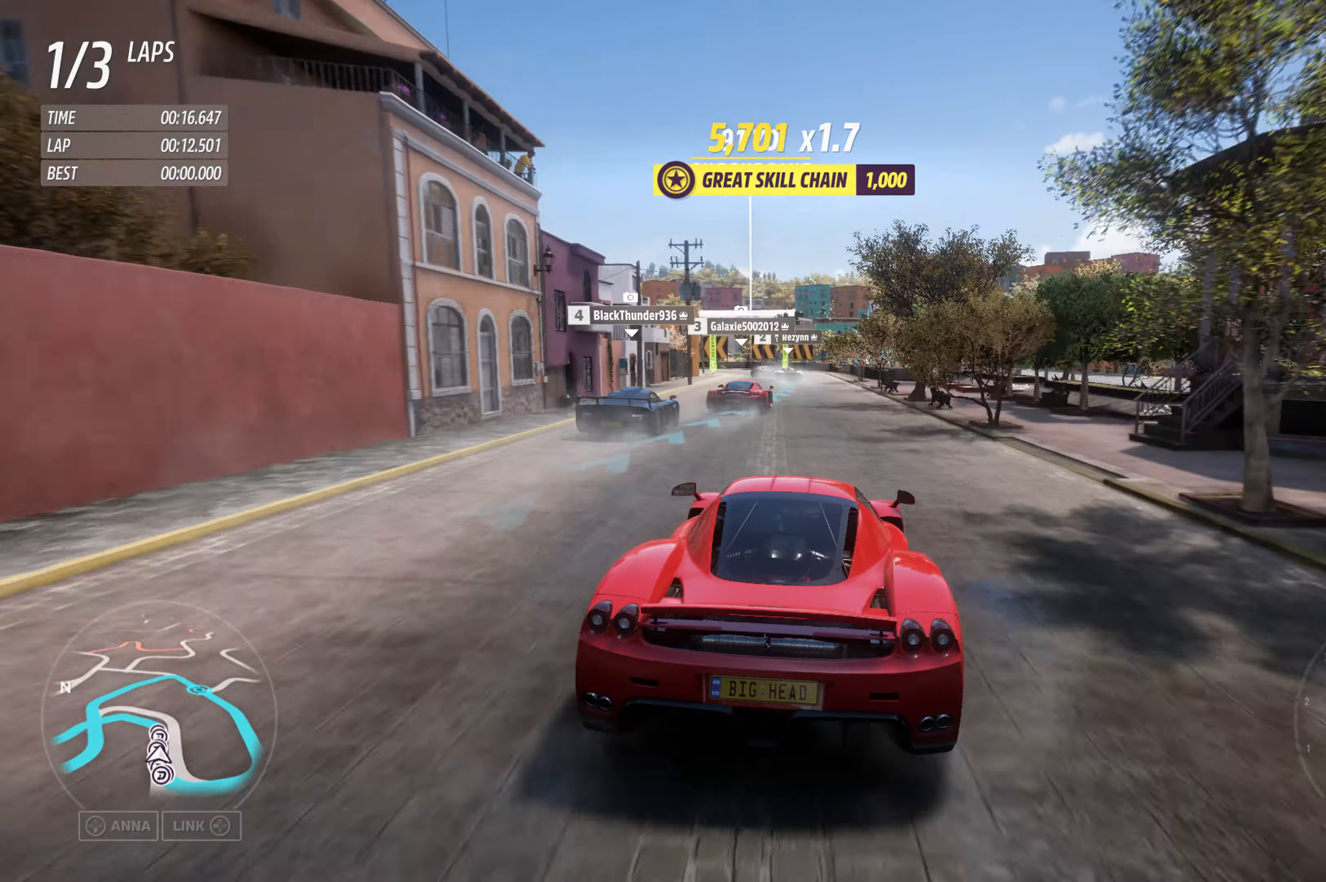
{"dt_ms": 500, "buttons": ["R2"], "left_stick": "left", "right_stick": "center", "events": [[483, "left_stick", "left"]]}
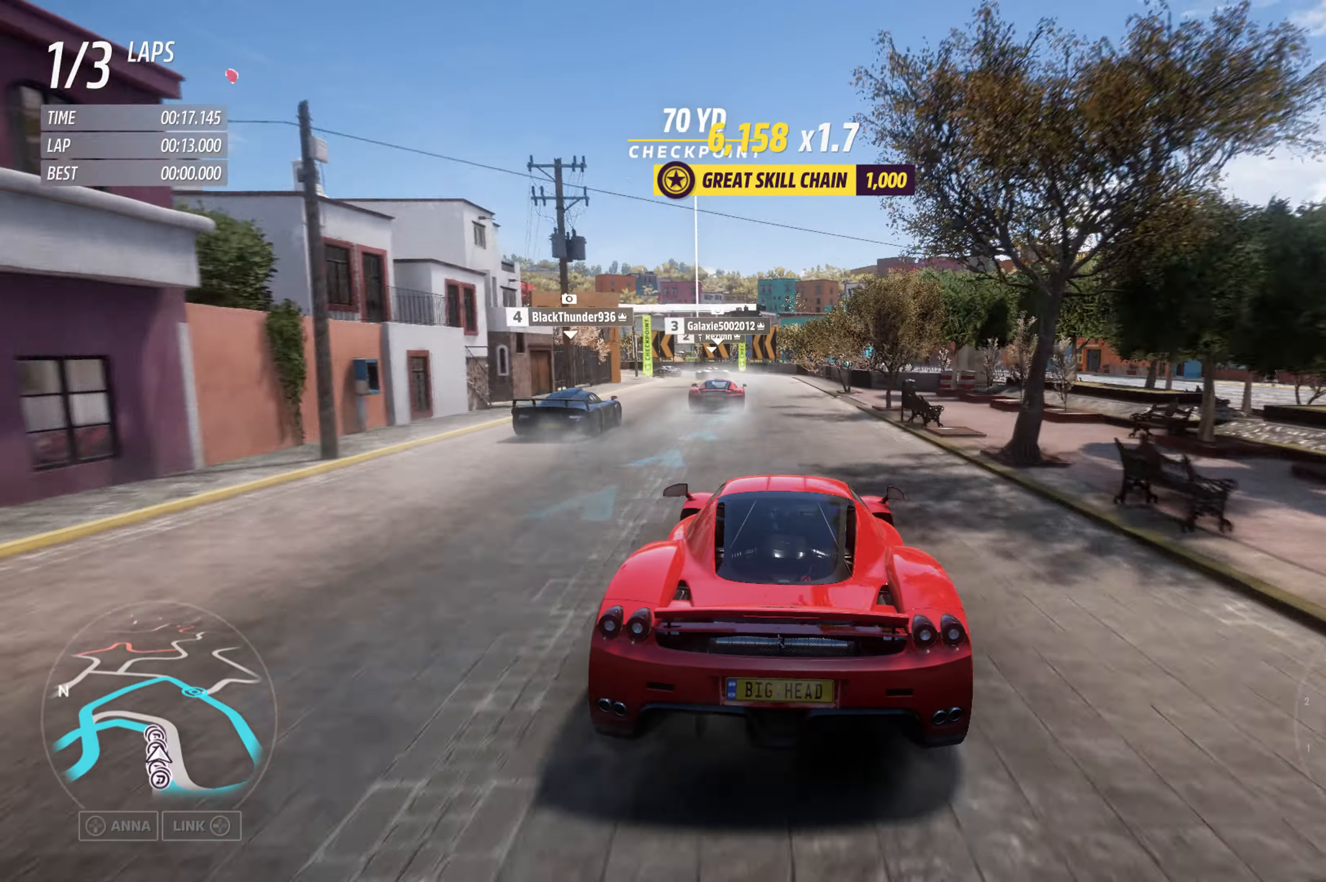
{"dt_ms": 500, "buttons": ["R2"], "left_stick": "left", "right_stick": "center", "events": [[250, "left_stick", "center"], [367, "left_stick", "left"]]}
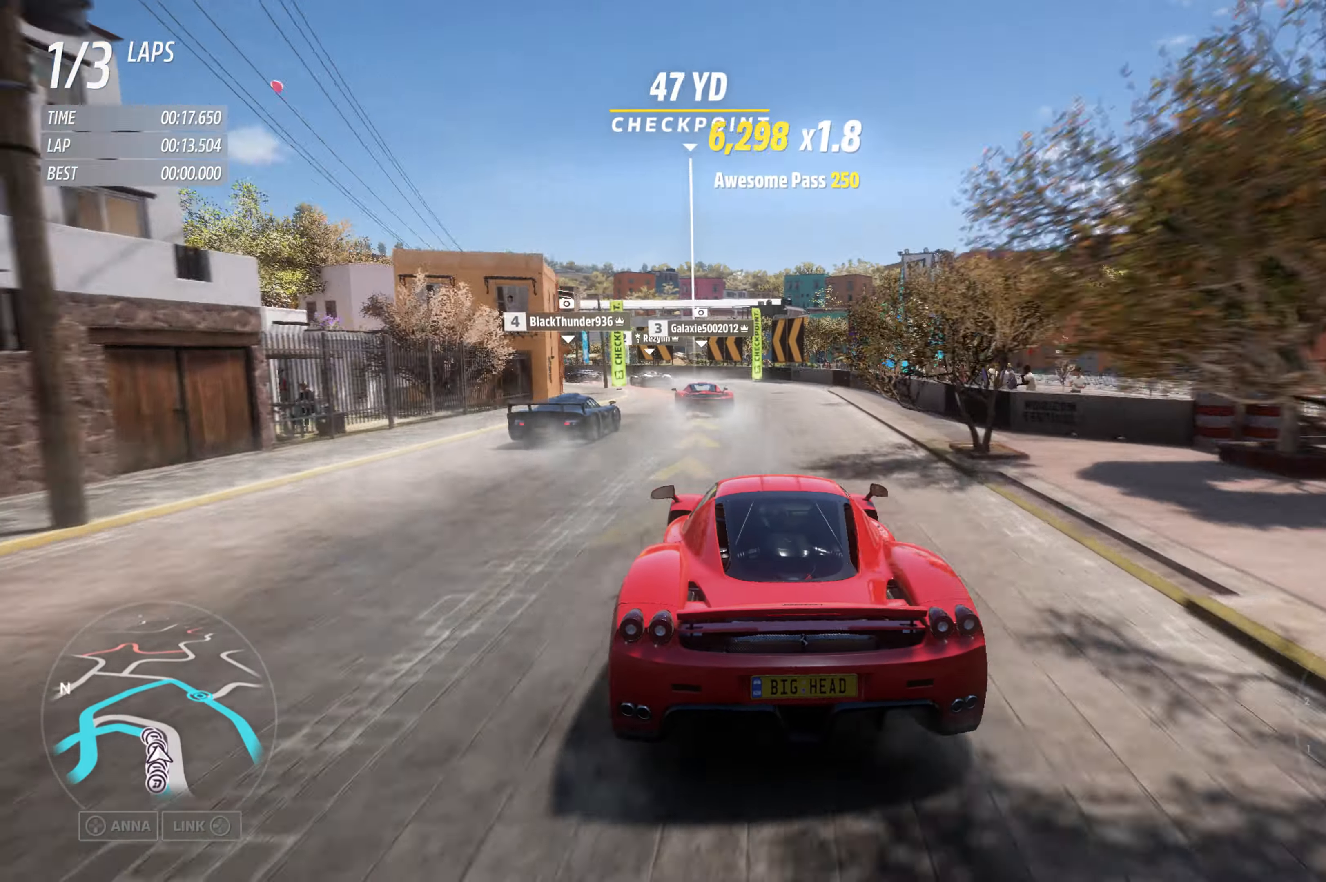
{"dt_ms": 500, "buttons": [], "left_stick": "left", "right_stick": "center", "events": [[167, "L2", "down"], [217, "R2", "up"], [500, "L2", "up"]]}
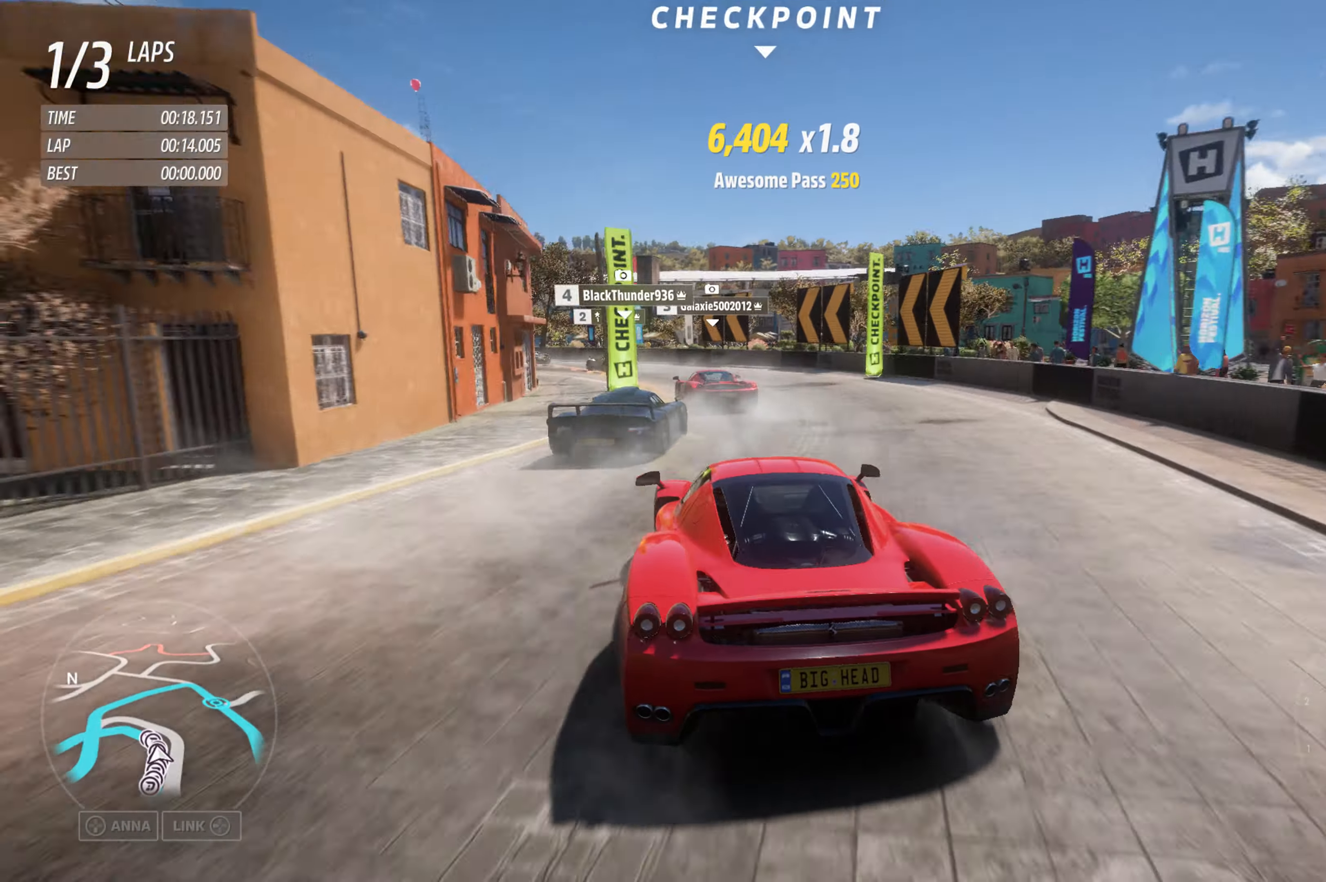
{"dt_ms": 500, "buttons": [], "left_stick": "left", "right_stick": "center", "events": []}
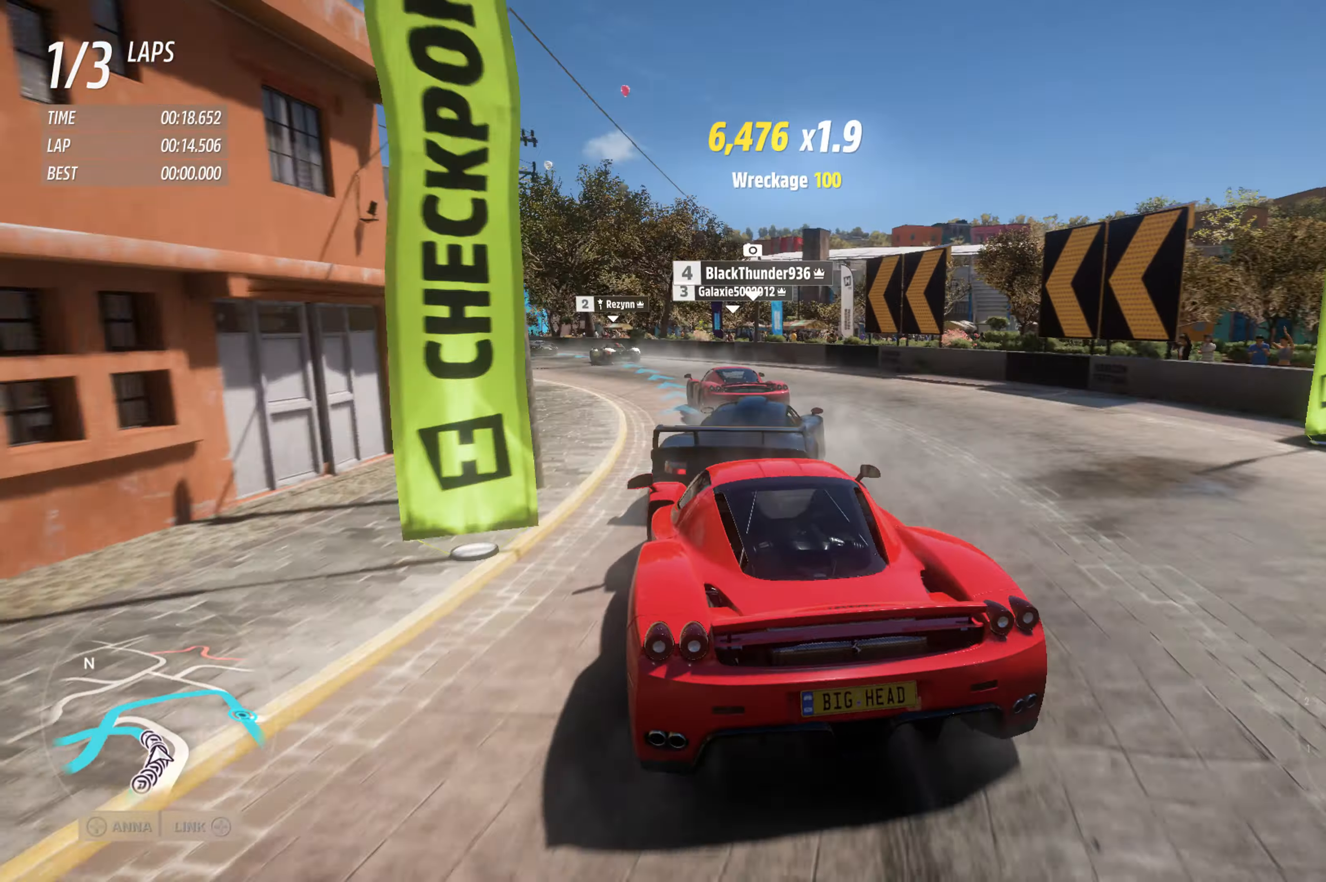
{"dt_ms": 1000, "buttons": ["R2"], "left_stick": "left", "right_stick": "center"}
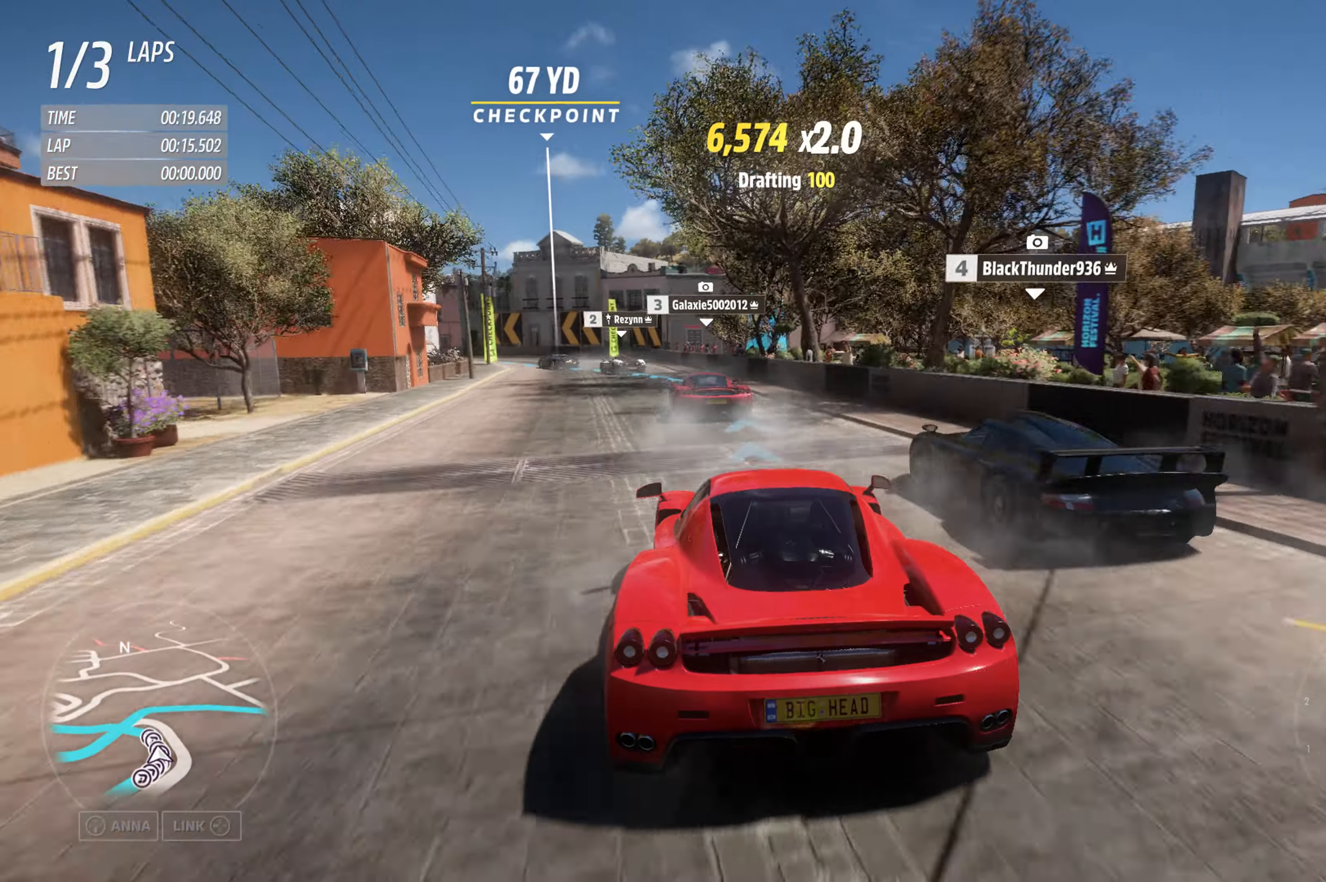
{"dt_ms": 500, "buttons": ["R2"], "left_stick": "left", "right_stick": "center", "events": []}
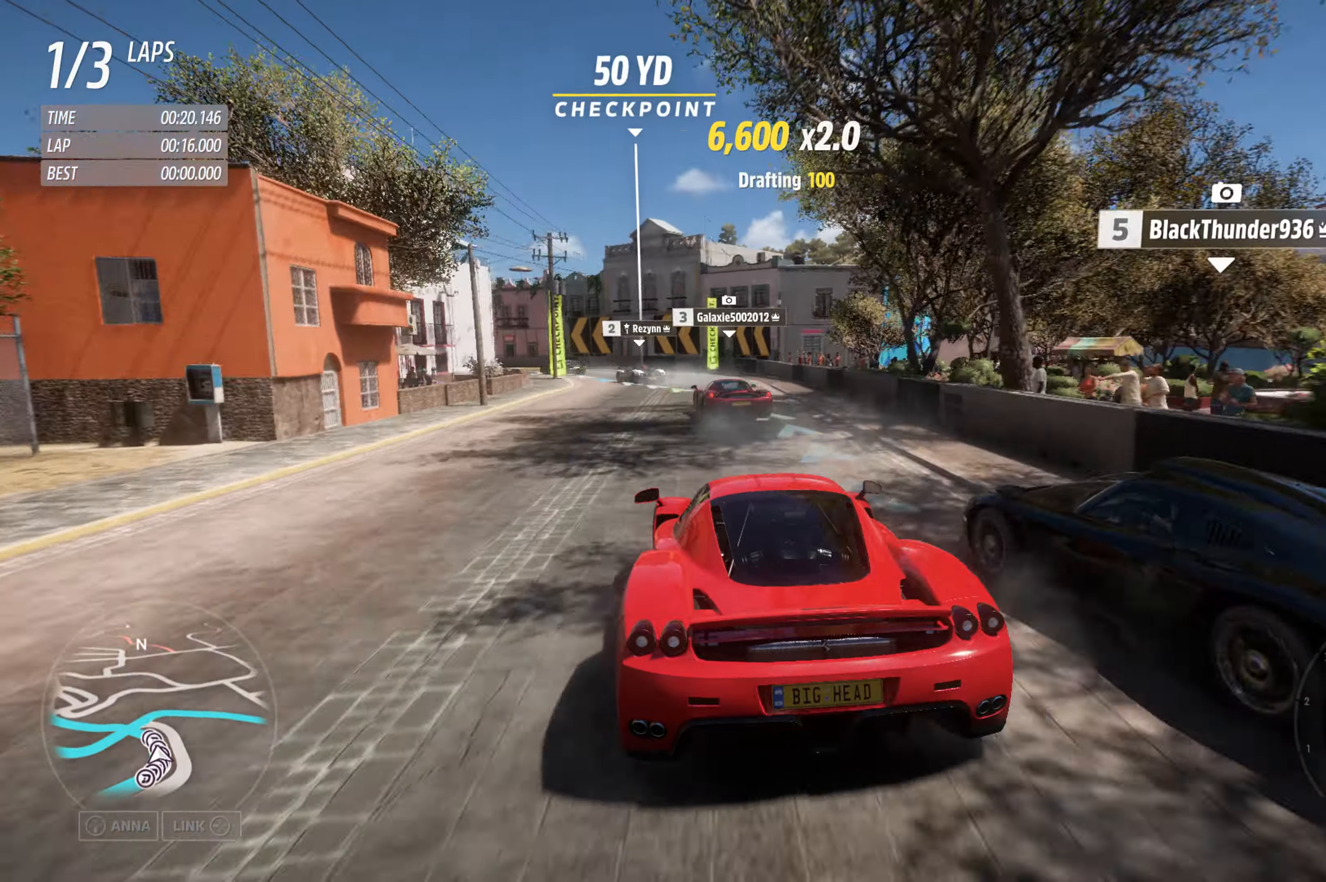
{"dt_ms": 500, "buttons": ["L2"], "left_stick": "left", "right_stick": "center", "events": [[50, "left_stick", "center"], [384, "R2", "up"], [450, "L2", "down"], [450, "left_stick", "left"]]}
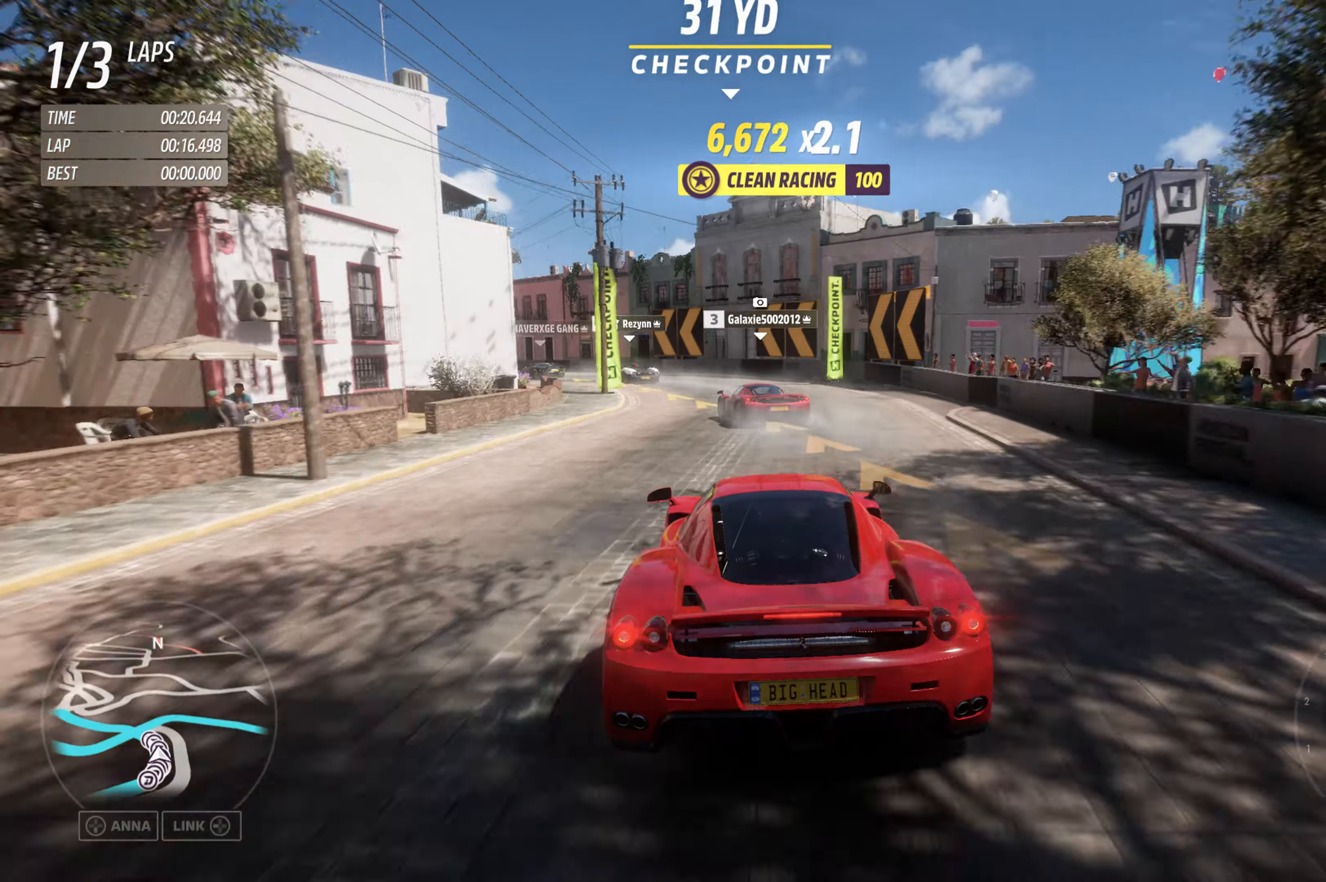
{"dt_ms": 500, "buttons": [], "left_stick": "left", "right_stick": "center", "events": [[200, "L2", "up"]]}
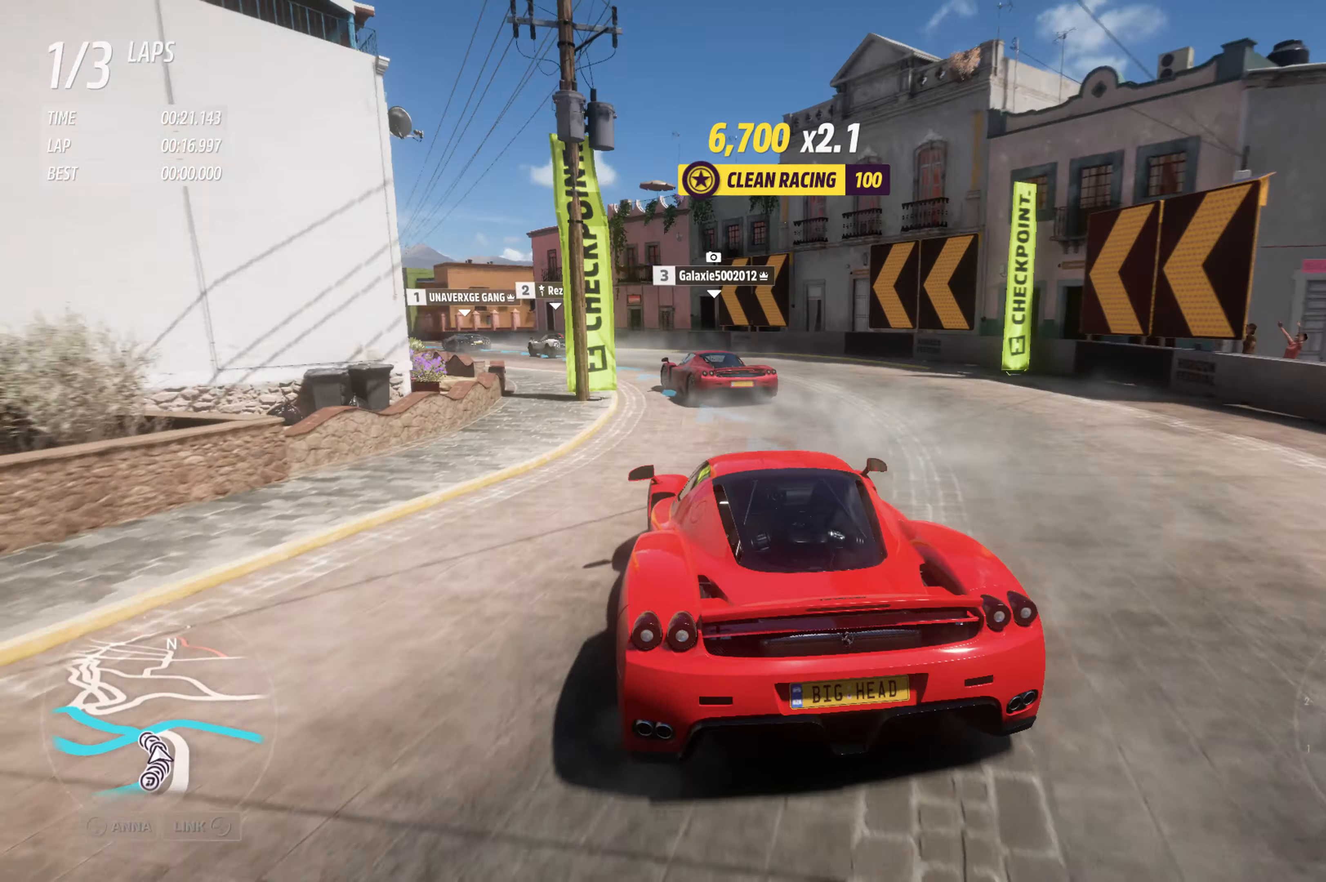
{"dt_ms": 500, "buttons": ["R2"], "left_stick": "left", "right_stick": "center", "events": [[167, "R2", "down"]]}
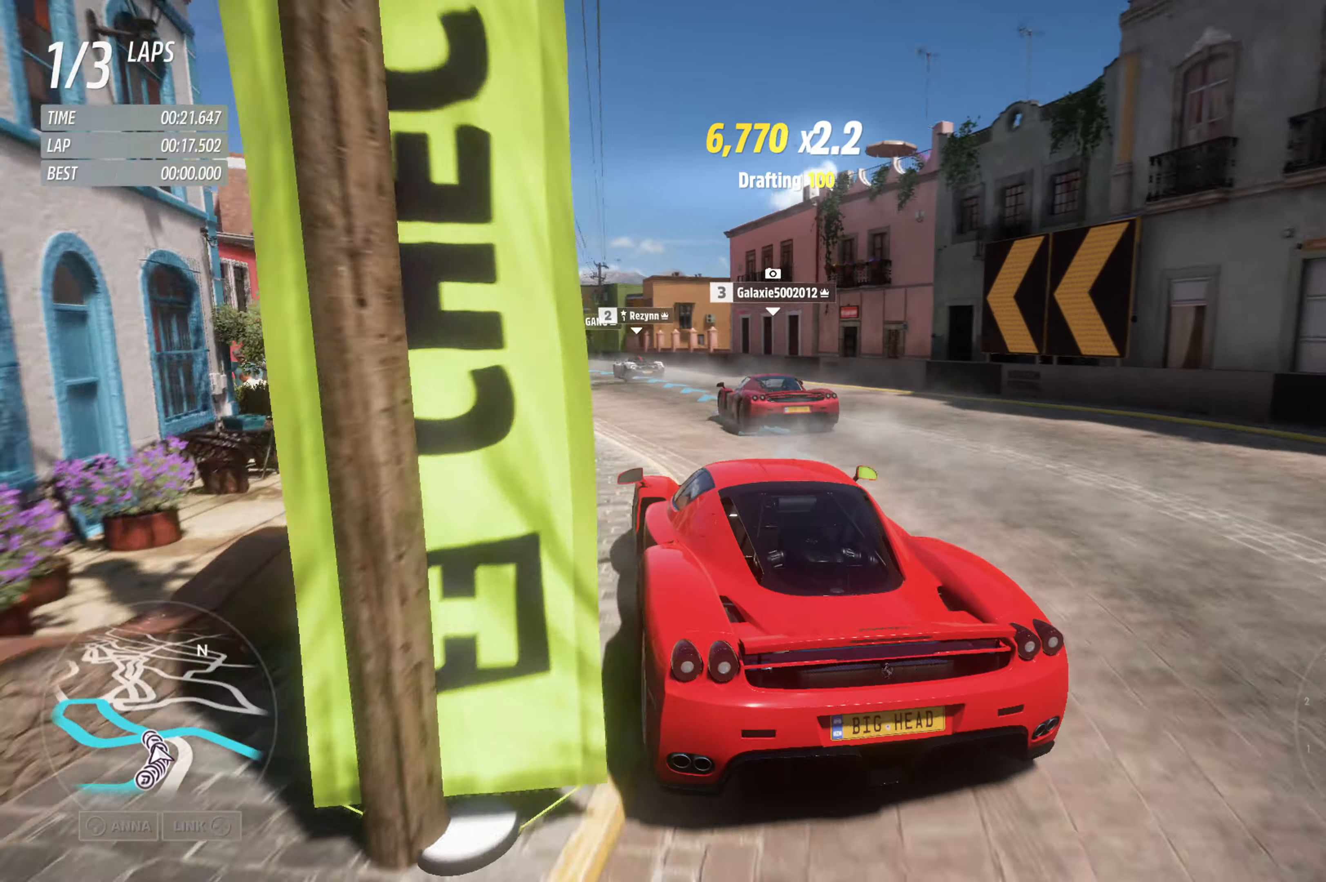
{"dt_ms": 500, "buttons": ["R2"], "left_stick": "right", "right_stick": "center", "events": [[267, "left_stick", "center"], [417, "left_stick", "right"]]}
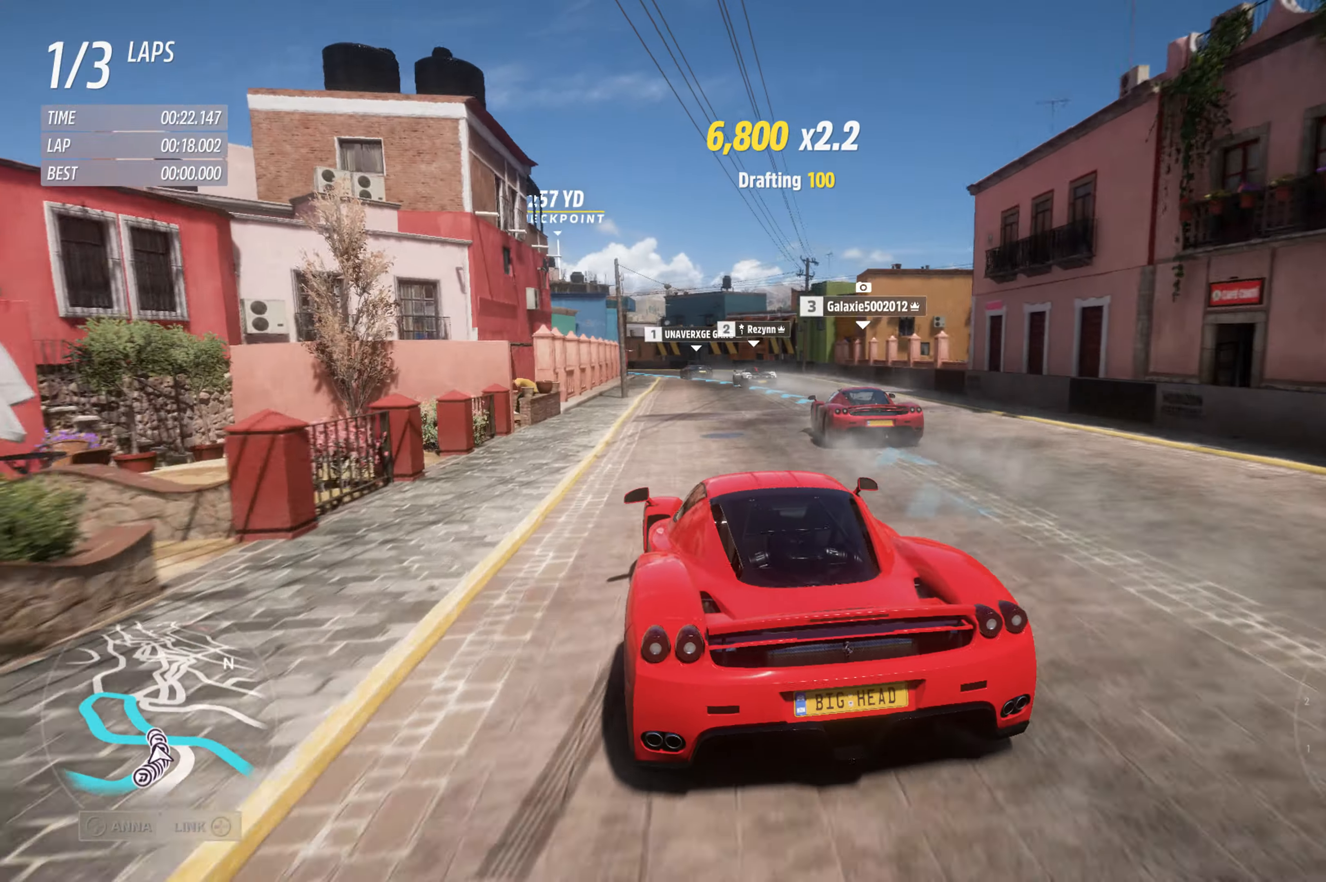
{"dt_ms": 500, "buttons": ["R2"], "left_stick": "center", "right_stick": "center", "events": [[134, "left_stick", "center"], [284, "left_stick", "right"], [400, "left_stick", "center"]]}
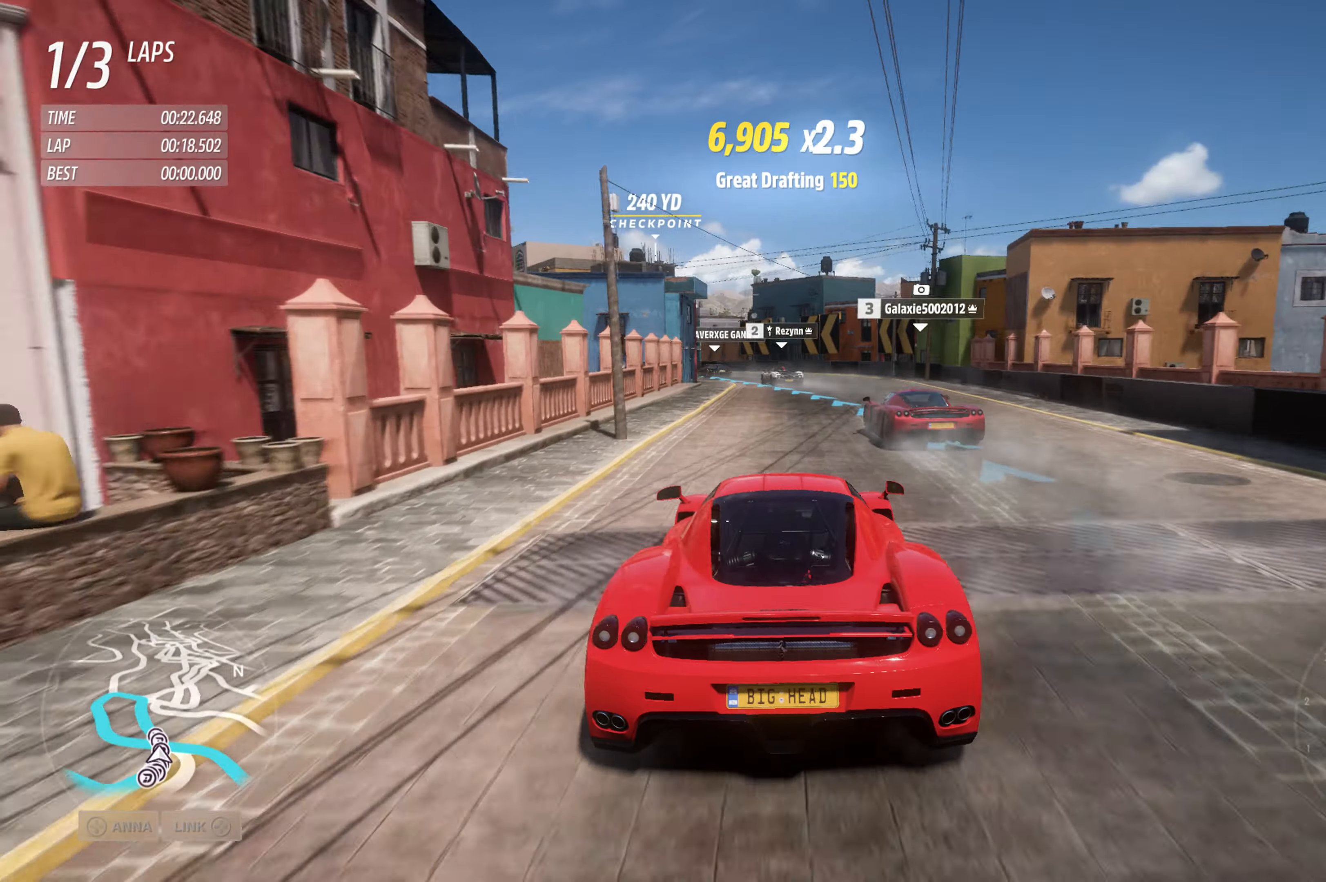
{"dt_ms": 1000, "buttons": ["R2"], "left_stick": "left", "right_stick": "center"}
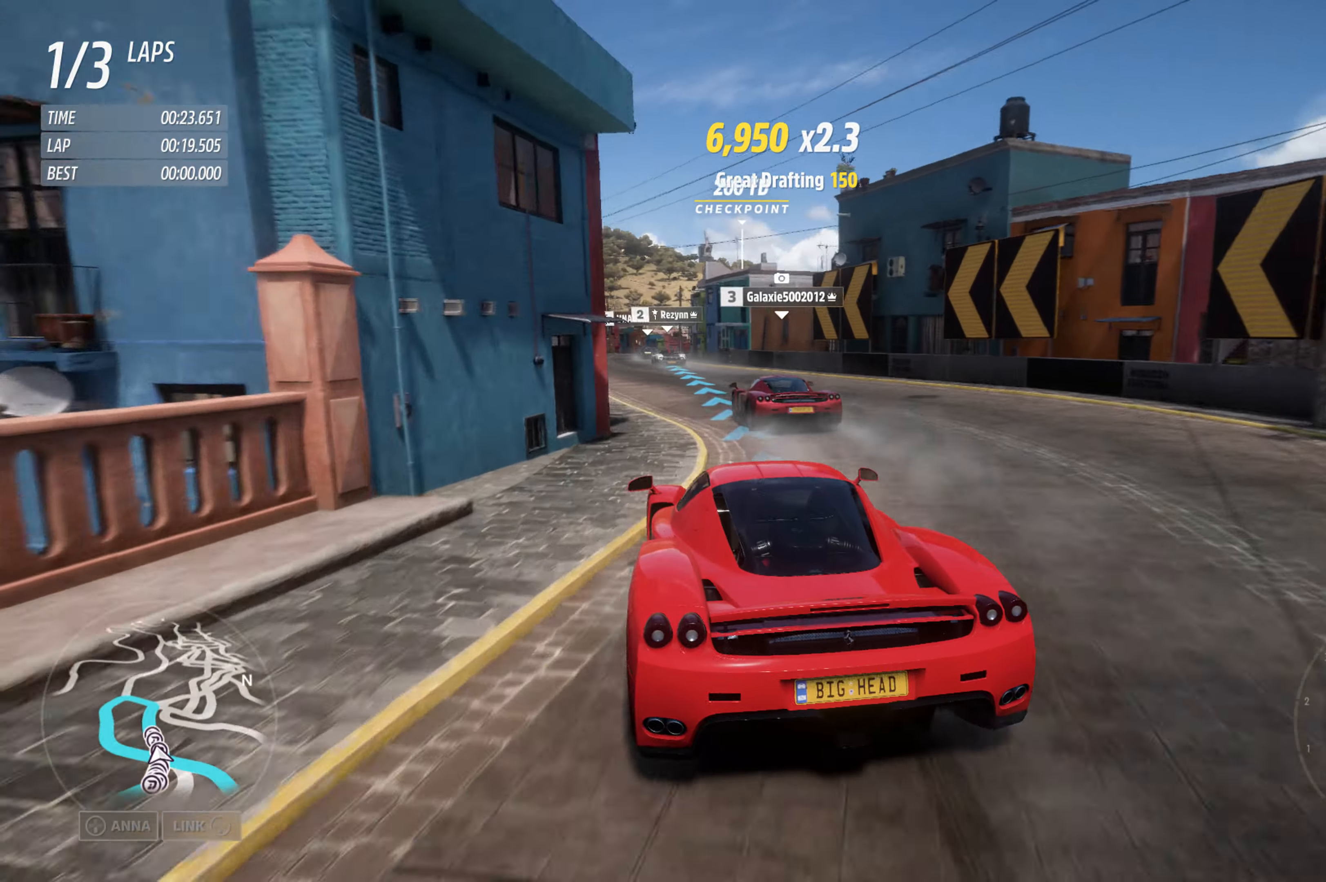
{"dt_ms": 500, "buttons": ["R2"], "left_stick": "up-right", "right_stick": "center", "events": [[184, "left_stick", "up-right"]]}
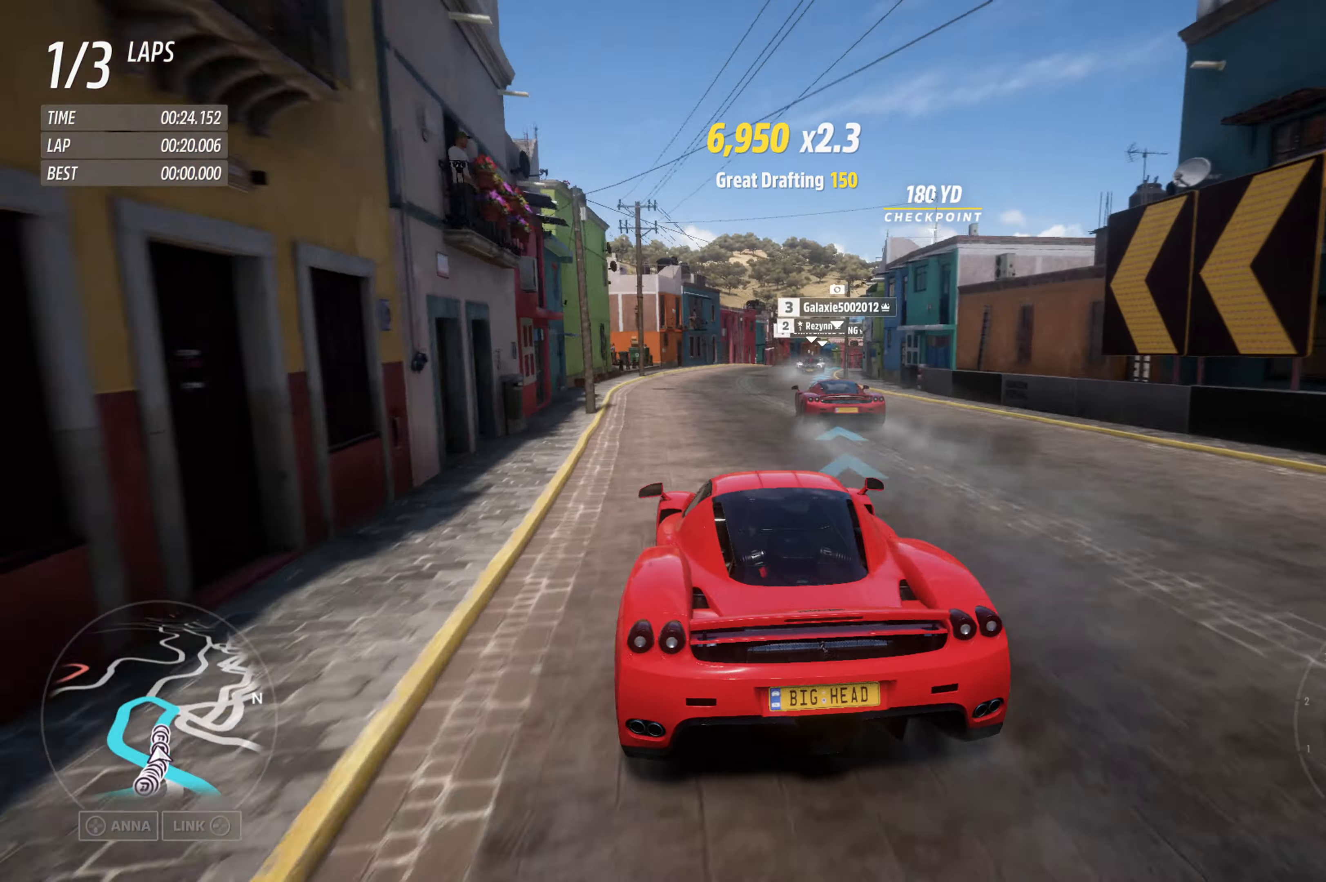
{"dt_ms": 500, "buttons": ["R2"], "left_stick": "center", "right_stick": "center", "events": [[117, "left_stick", "center"]]}
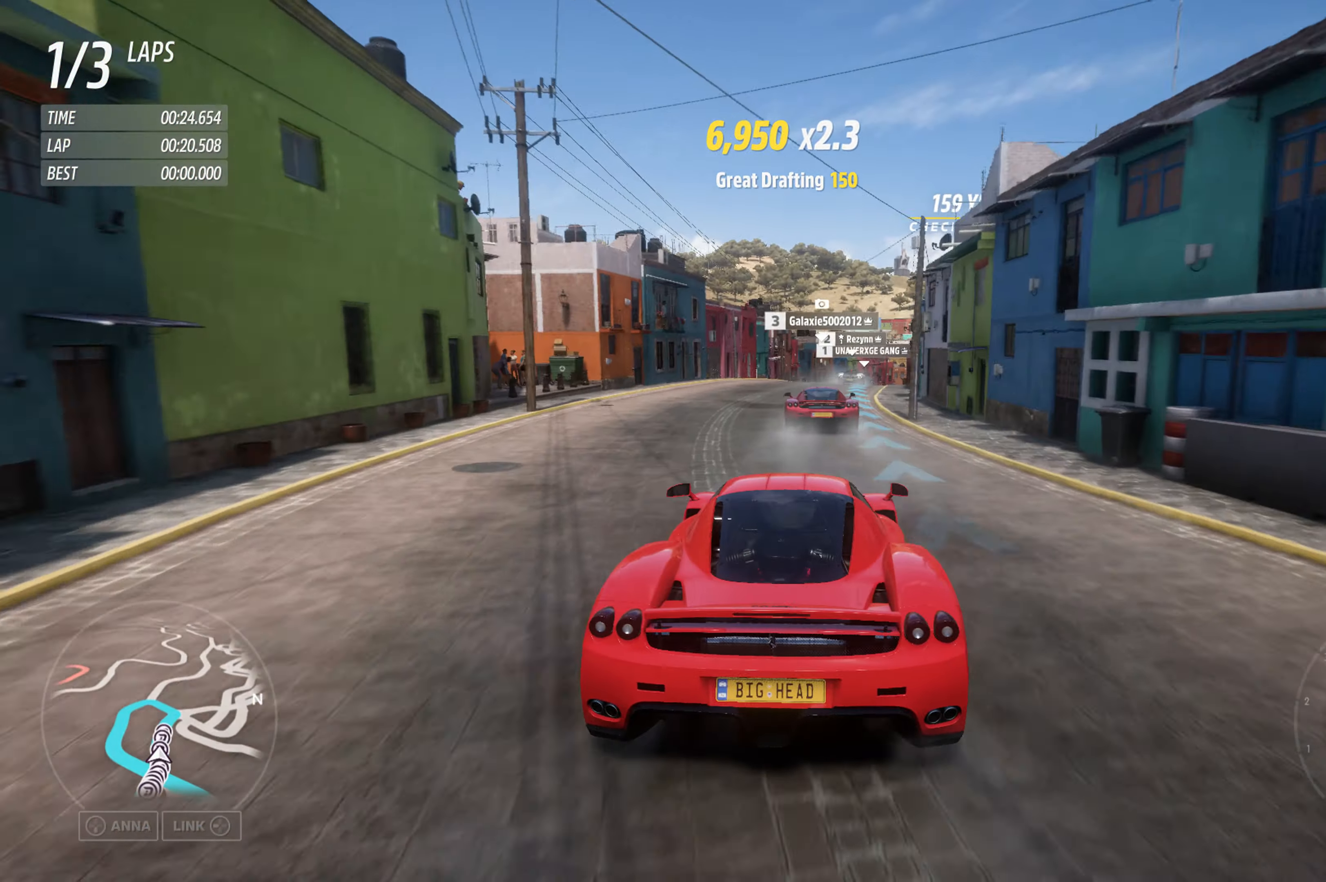
{"dt_ms": 500, "buttons": ["R2"], "left_stick": "center", "right_stick": "center", "events": [[34, "left_stick", "right"], [234, "left_stick", "center"]]}
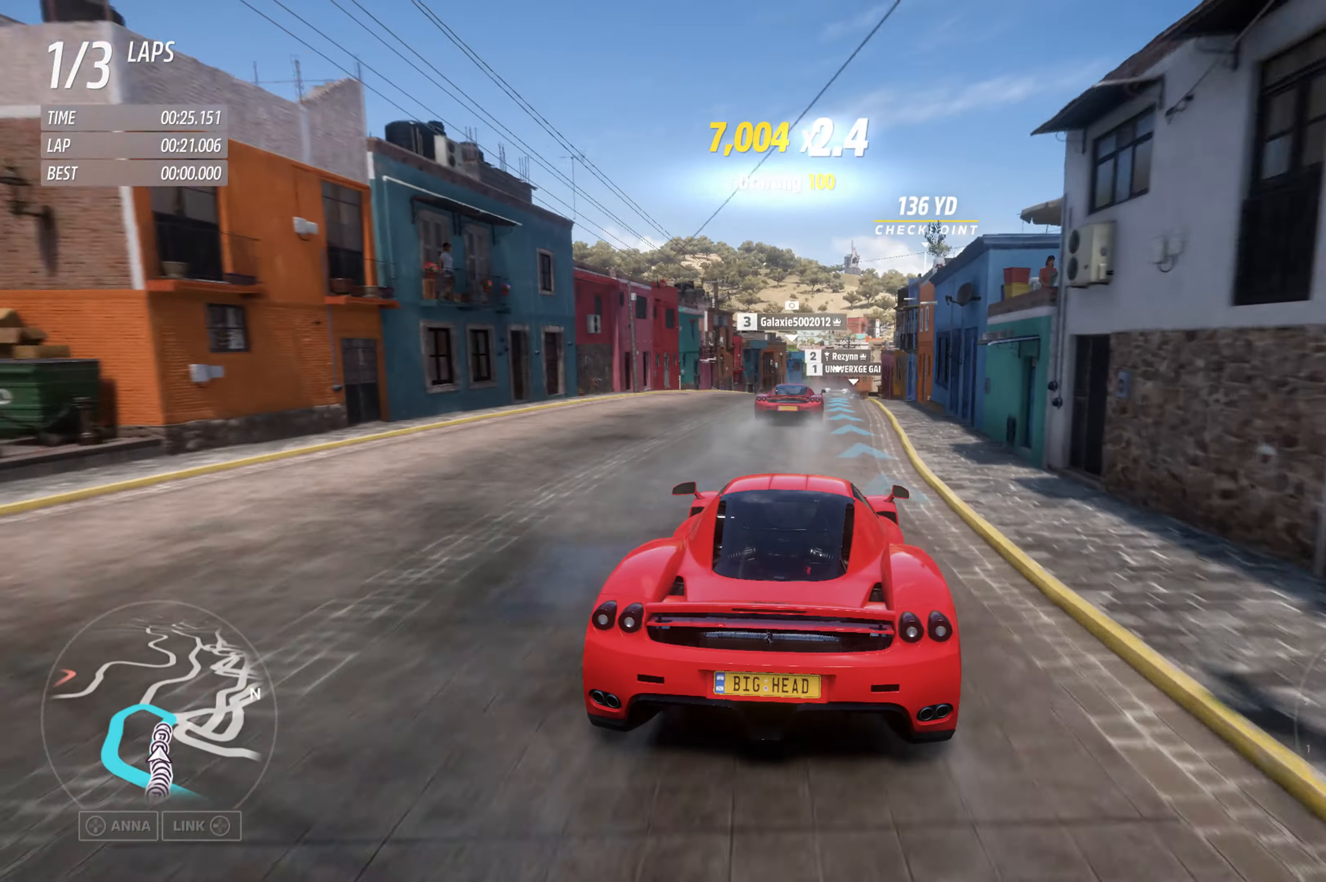
{"dt_ms": 500, "buttons": ["R2"], "left_stick": "center", "right_stick": "center", "events": []}
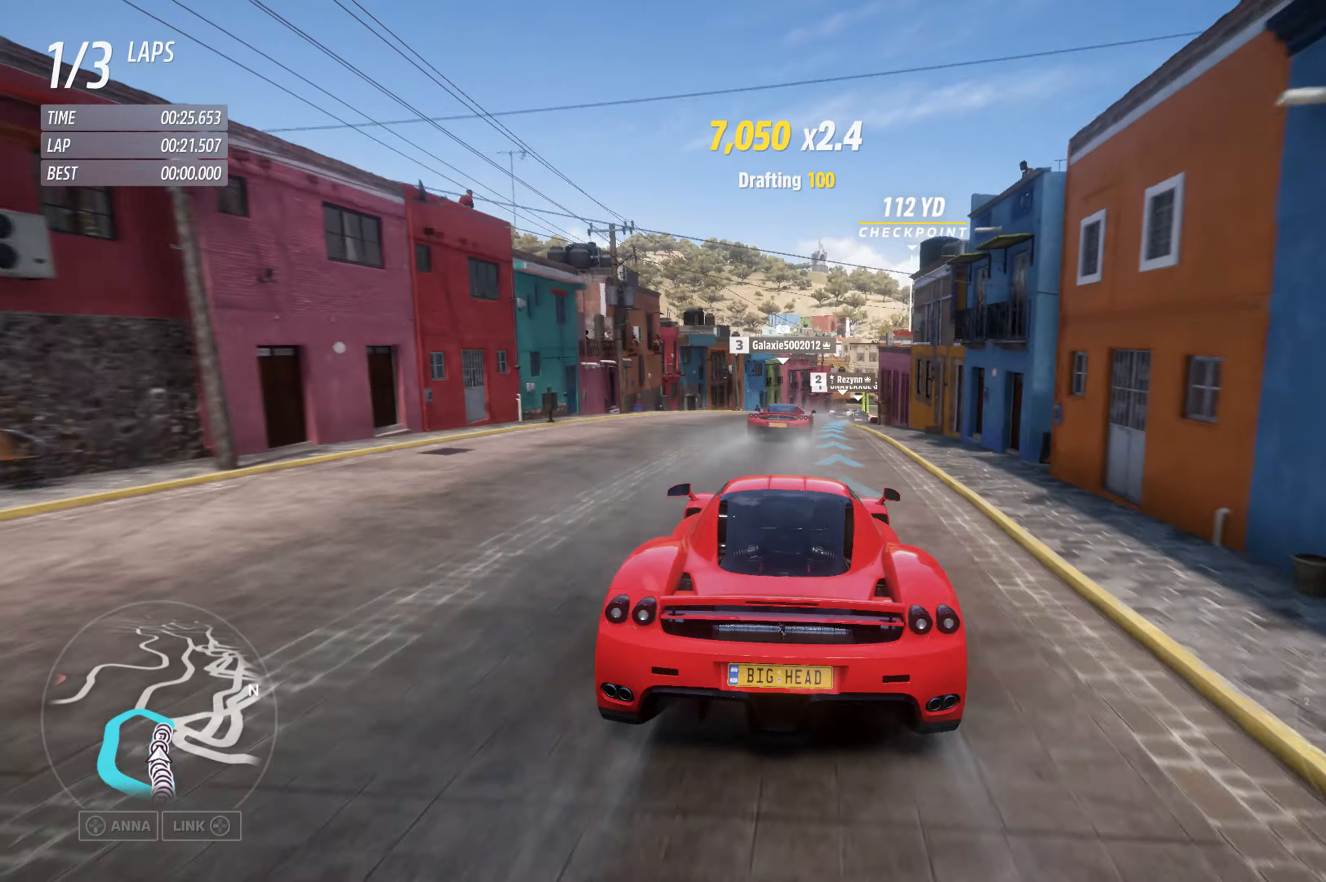
{"dt_ms": 500, "buttons": ["R2"], "left_stick": "up-right", "right_stick": "center", "events": [[116, "left_stick", "up-right"]]}
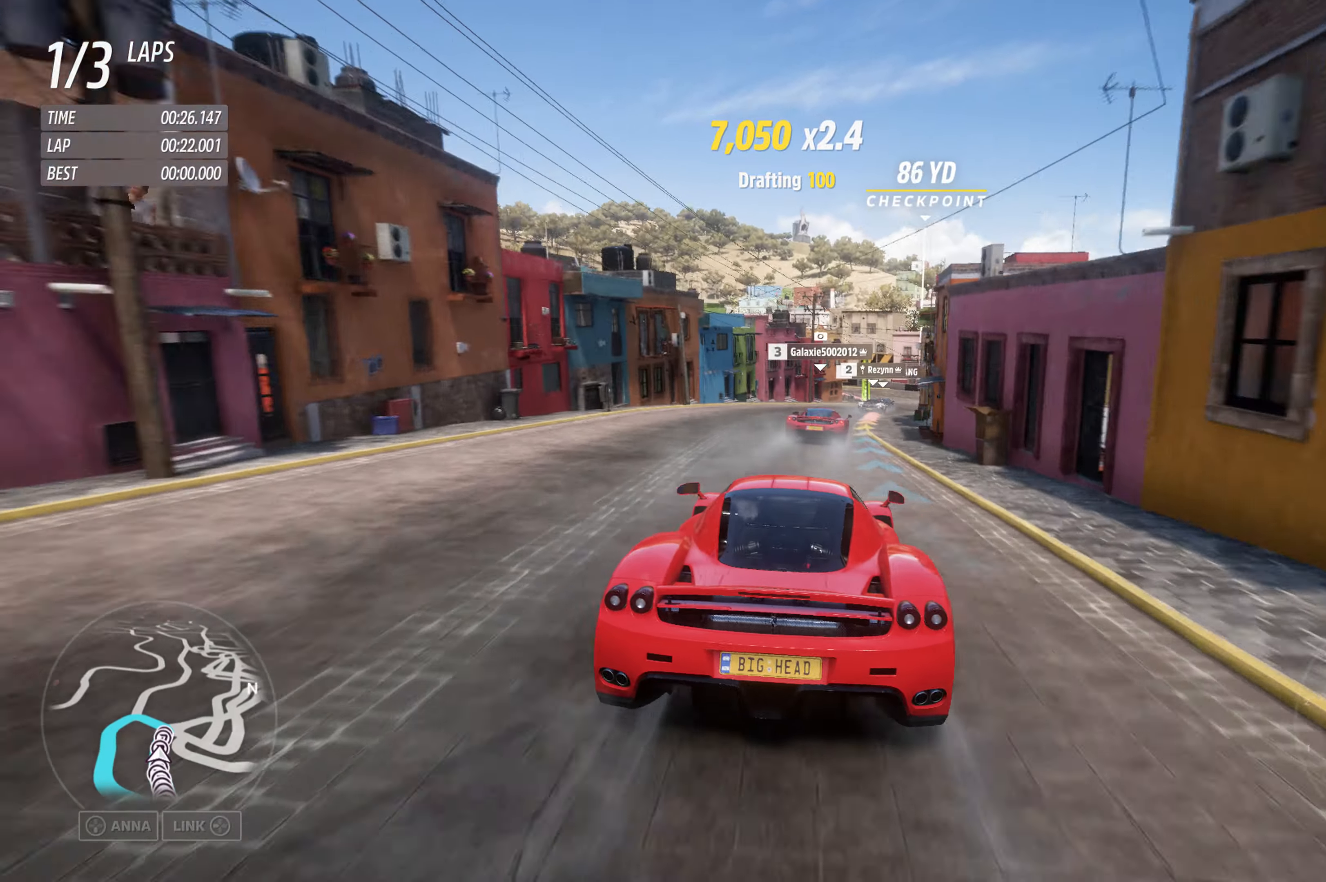
{"dt_ms": 500, "buttons": ["R2"], "left_stick": "right", "right_stick": "center", "events": [[166, "left_stick", "center"], [416, "left_stick", "right"]]}
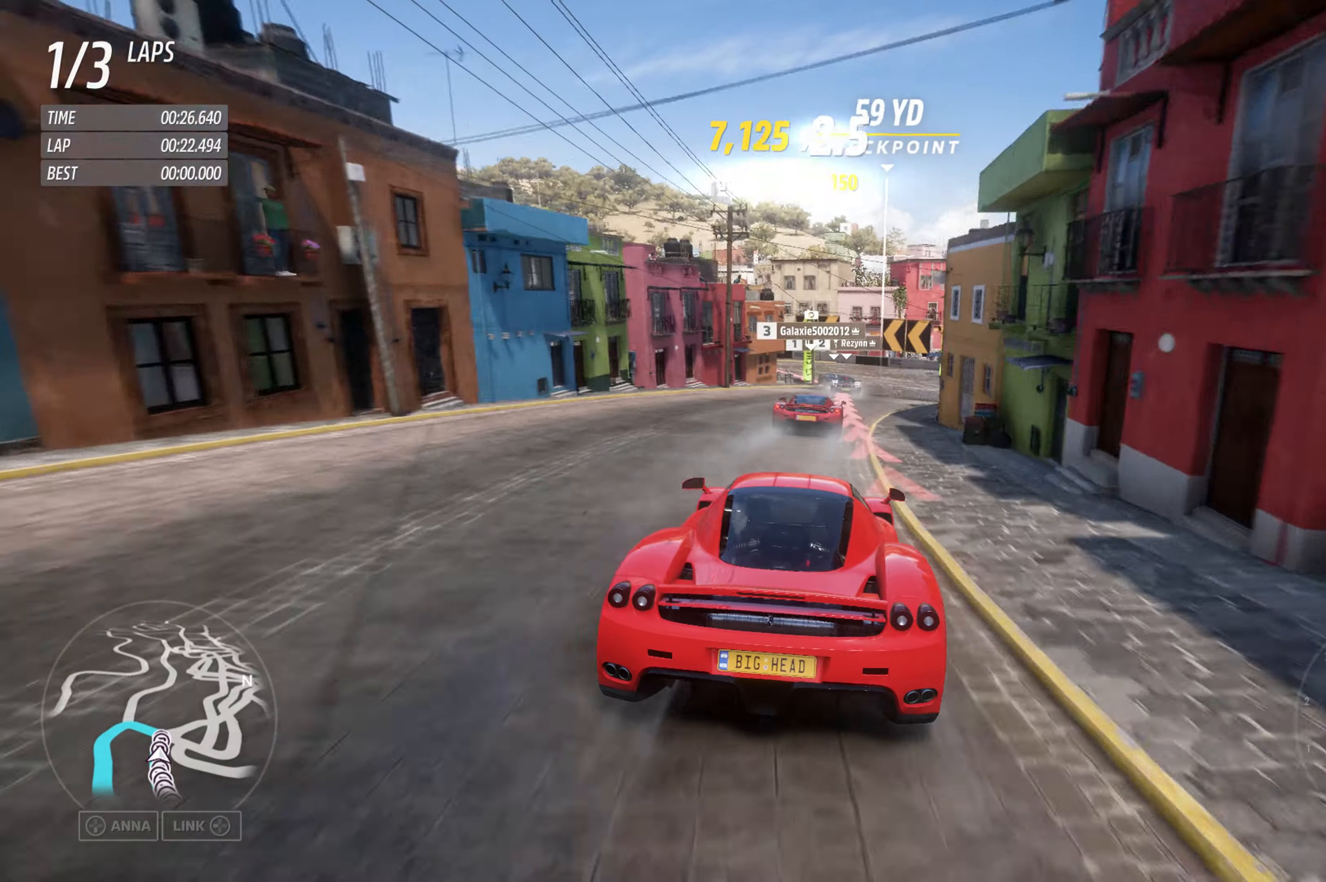
{"dt_ms": 500, "buttons": ["L2"], "left_stick": "left", "right_stick": "center", "events": [[100, "left_stick", "center"], [133, "L2", "down"], [133, "R2", "up"], [400, "left_stick", "left"]]}
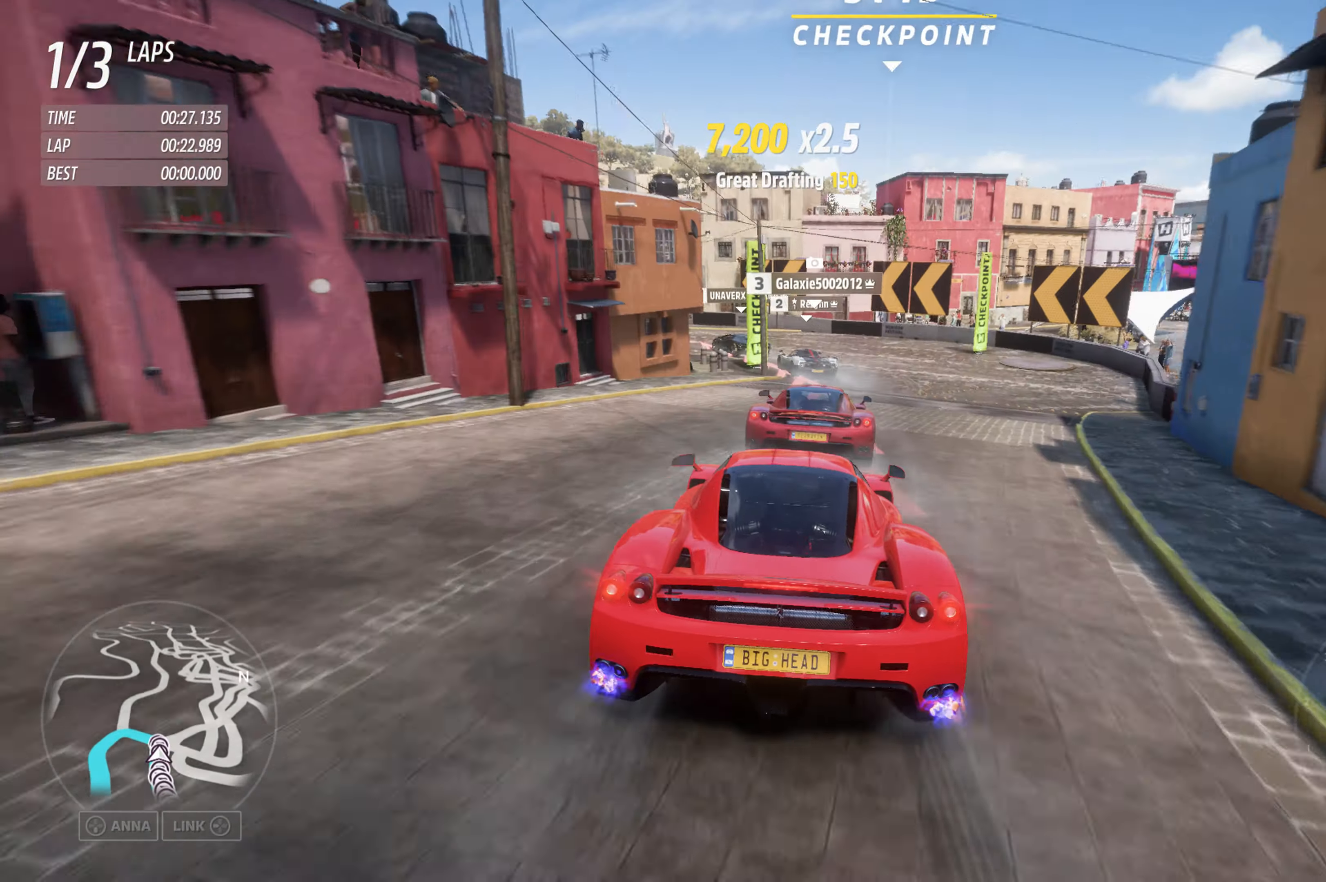
{"dt_ms": 500, "buttons": ["L2"], "left_stick": "left", "right_stick": "center", "events": []}
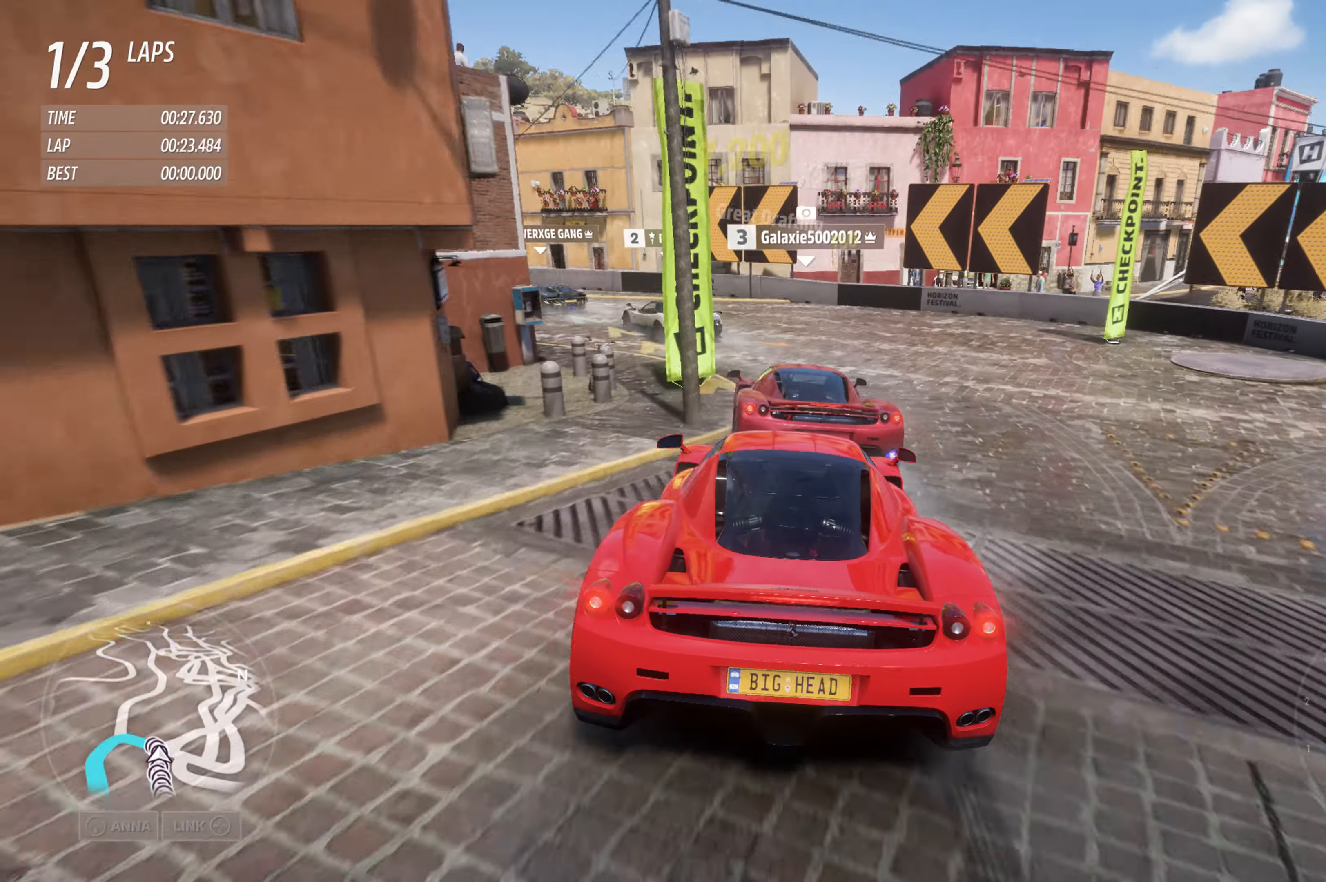
{"dt_ms": 500, "buttons": [], "left_stick": "left", "right_stick": "center", "events": [[200, "L2", "up"]]}
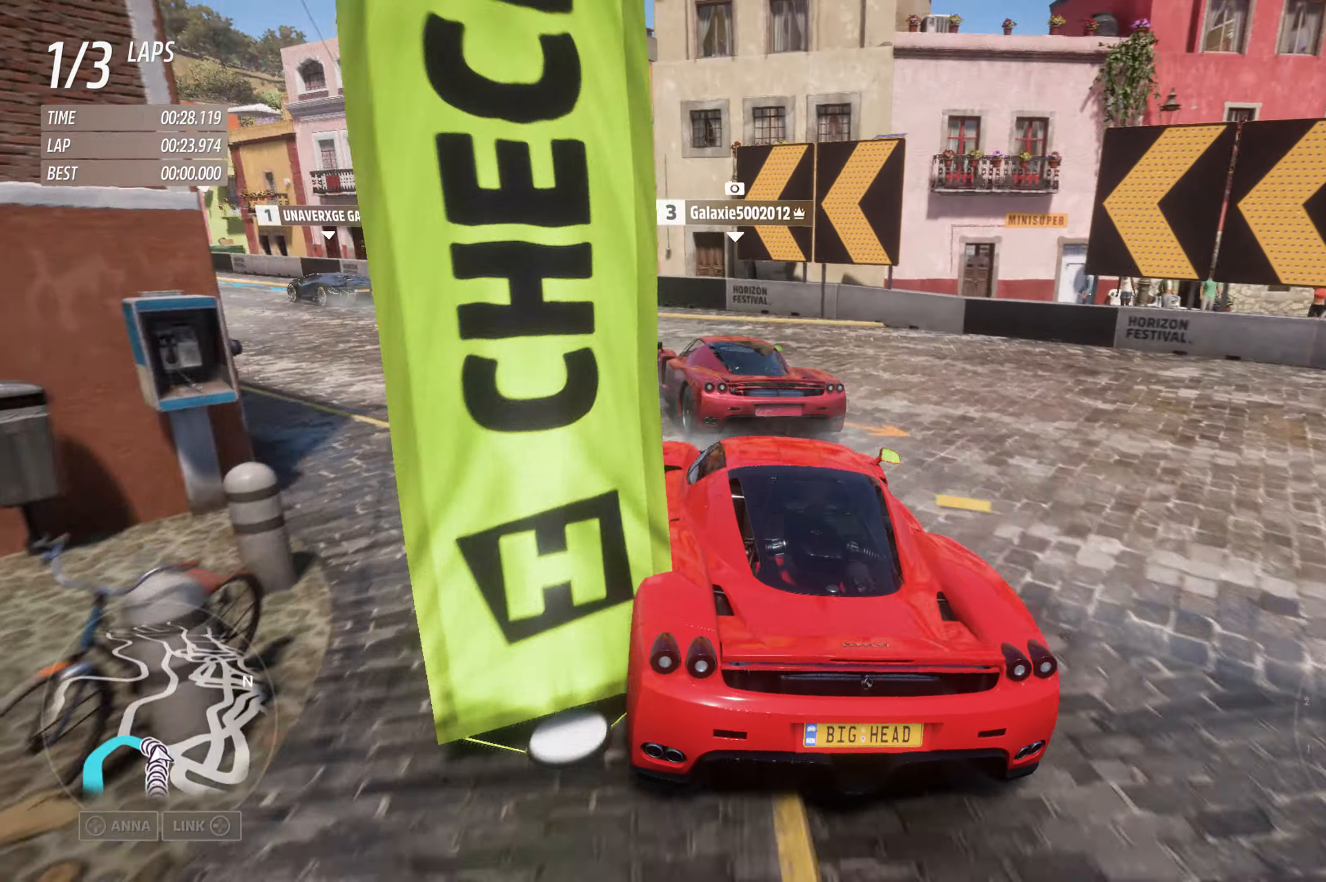
{"dt_ms": 500, "buttons": [], "left_stick": "left", "right_stick": "center", "events": []}
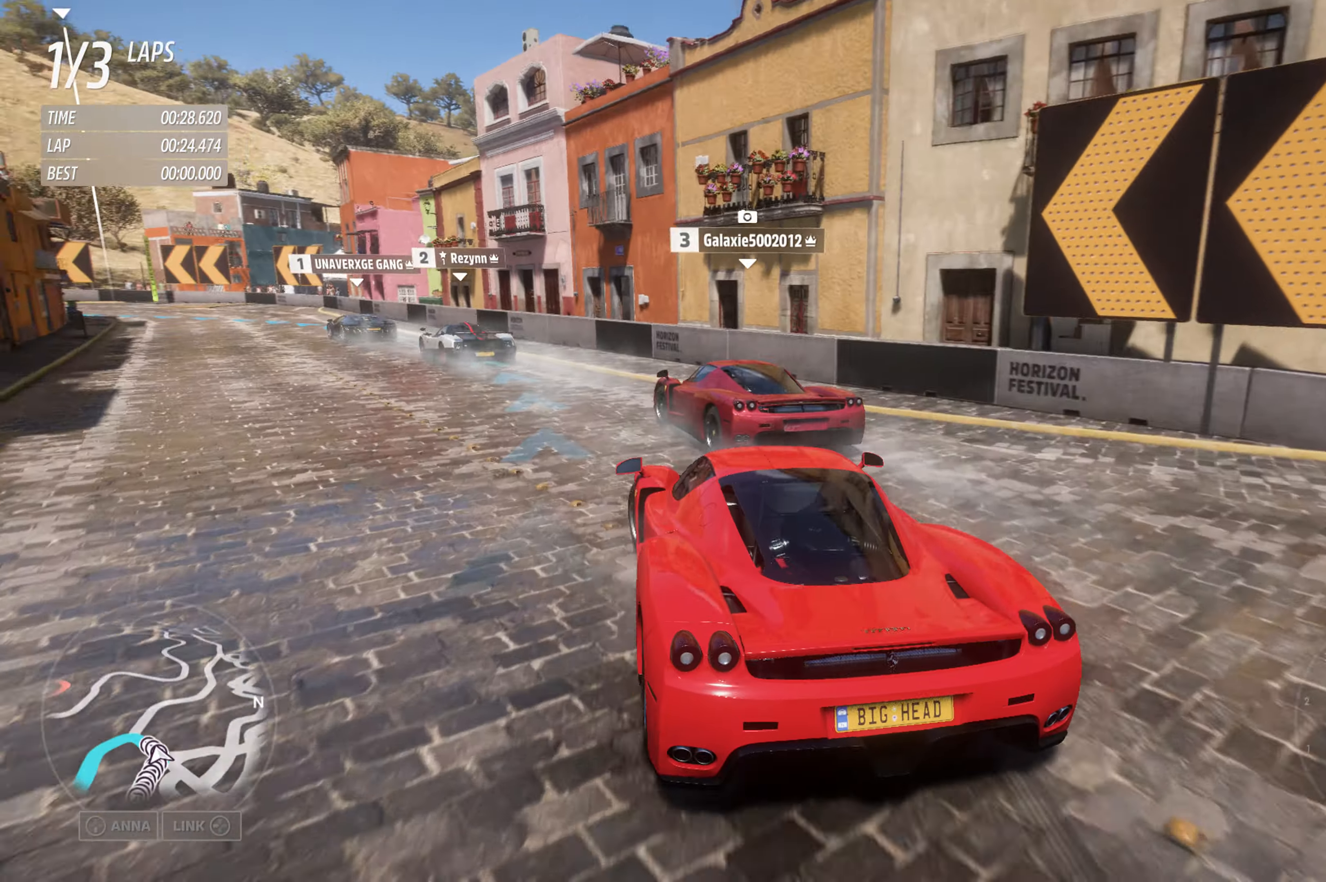
{"dt_ms": 500, "buttons": ["R2"], "left_stick": "left", "right_stick": "center", "events": [[83, "R2", "down"], [266, "left_stick", "center"], [433, "left_stick", "left"]]}
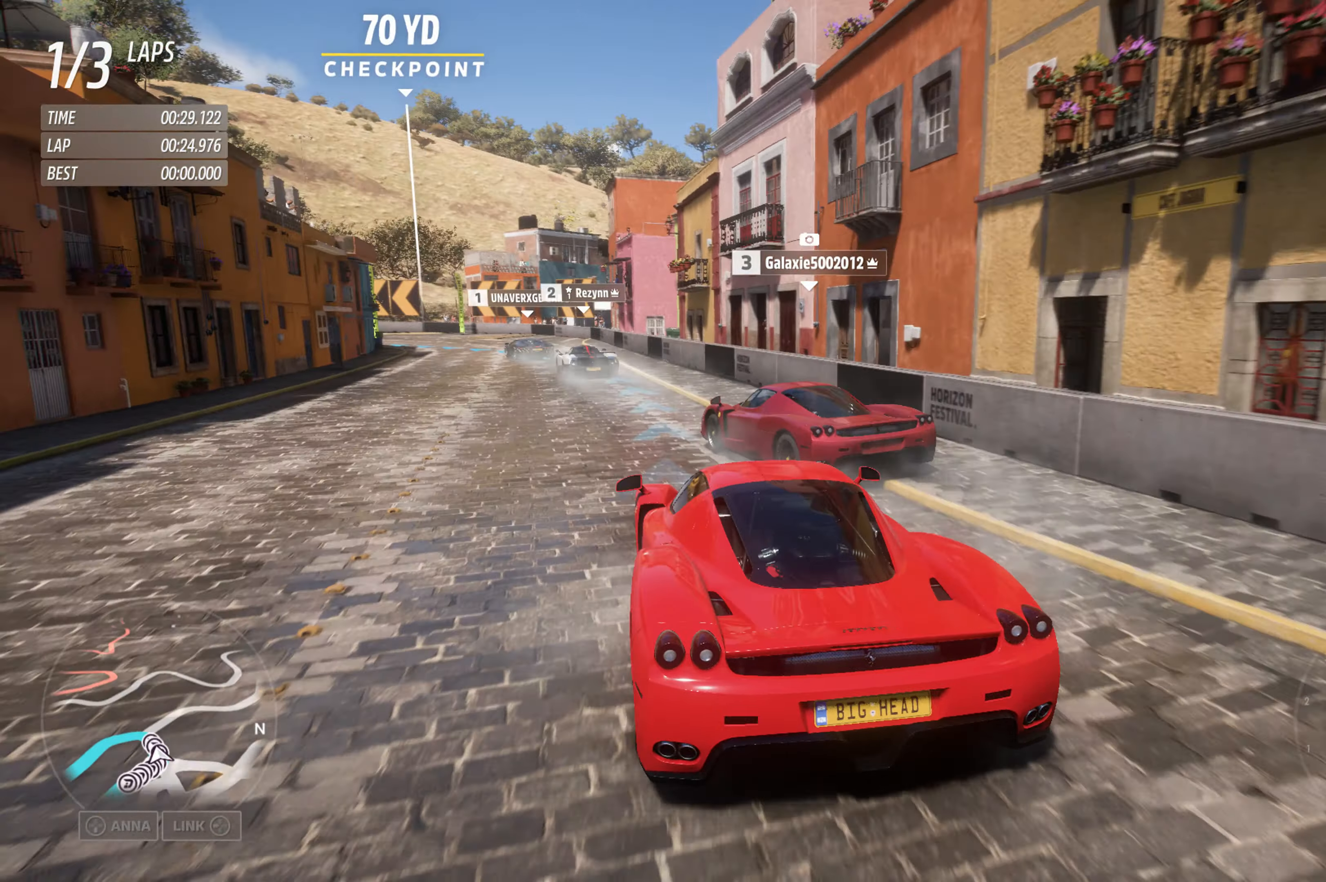
{"dt_ms": 500, "buttons": ["R2"], "left_stick": "left", "right_stick": "center", "events": [[233, "left_stick", "center"], [483, "left_stick", "left"]]}
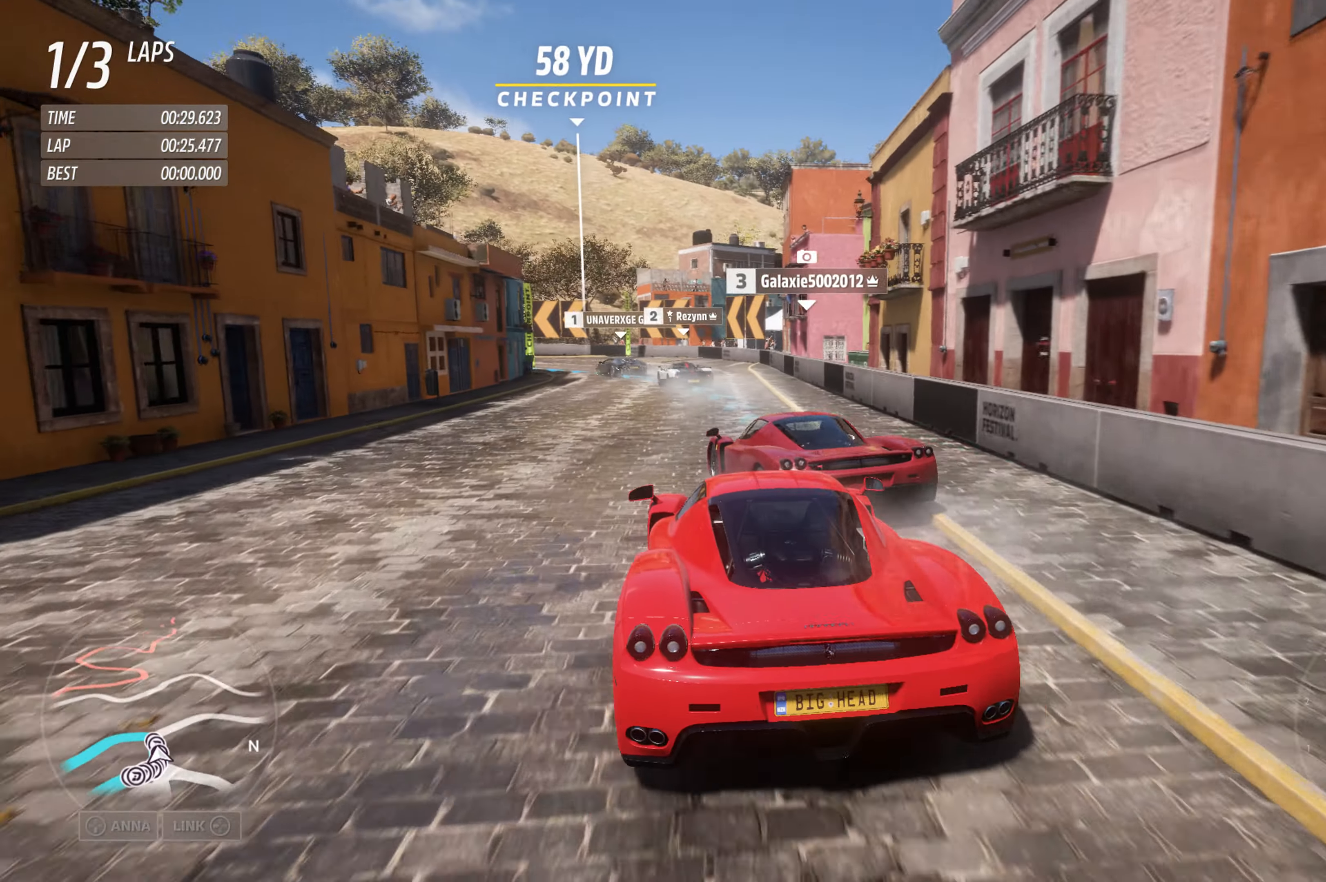
{"dt_ms": 500, "buttons": ["R2"], "left_stick": "center", "right_stick": "center", "events": [[133, "left_stick", "center"], [250, "left_stick", "right"], [433, "left_stick", "center"]]}
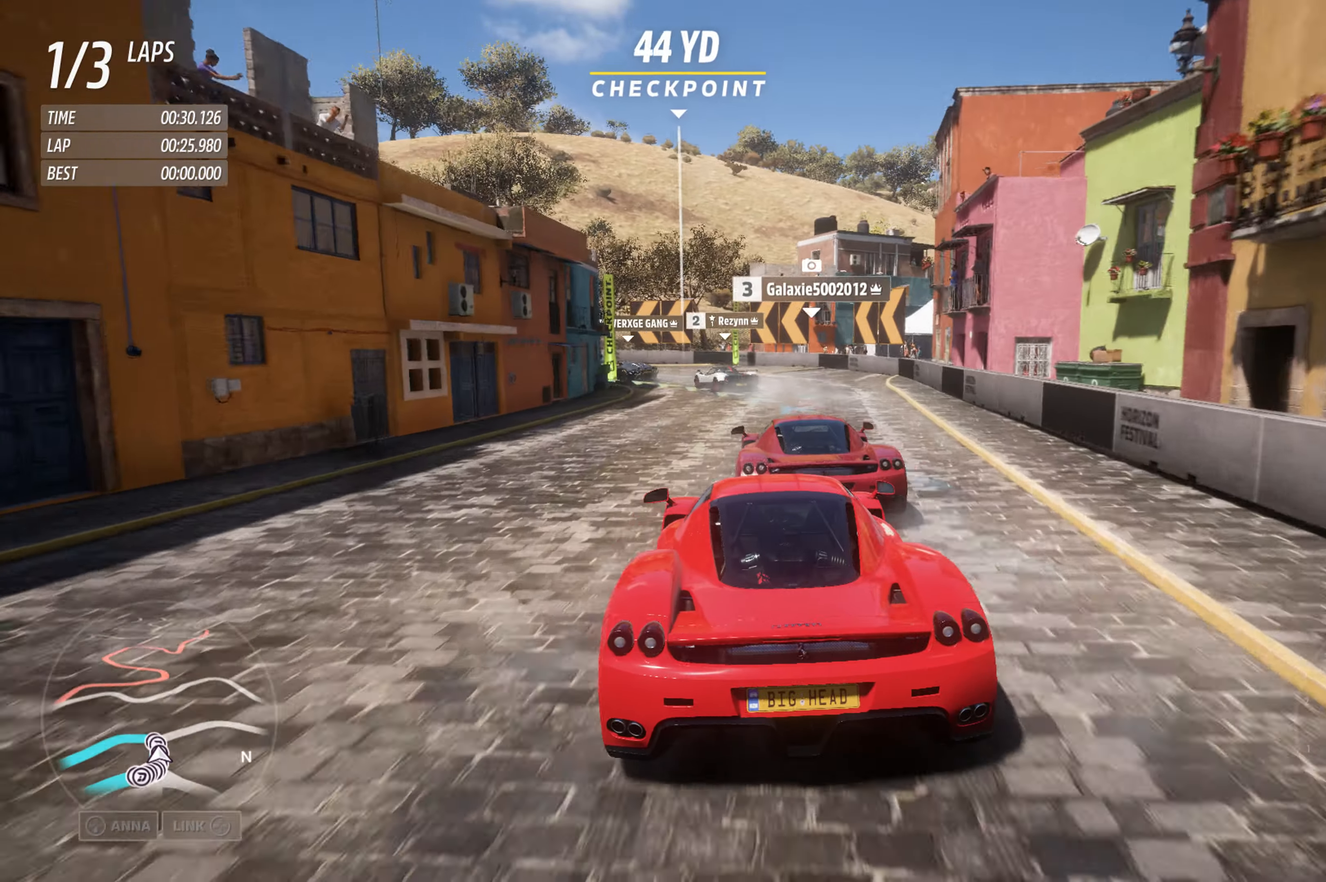
{"dt_ms": 500, "buttons": ["L2"], "left_stick": "left", "right_stick": "center", "events": [[50, "left_stick", "left"], [350, "R2", "up"], [417, "L2", "down"]]}
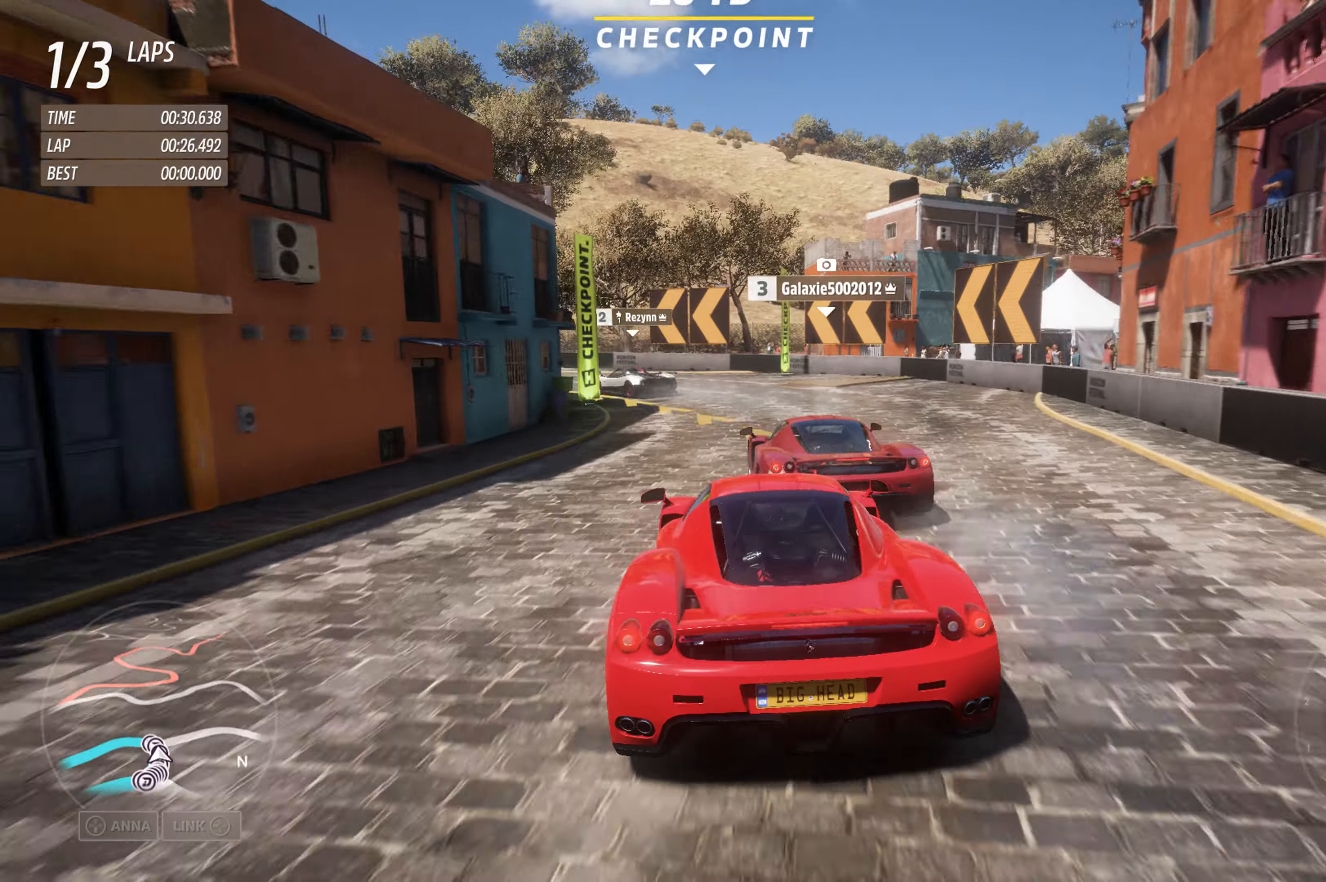
{"dt_ms": 500, "buttons": ["R2"], "left_stick": "left", "right_stick": "center", "events": [[83, "L2", "up"], [417, "R2", "down"]]}
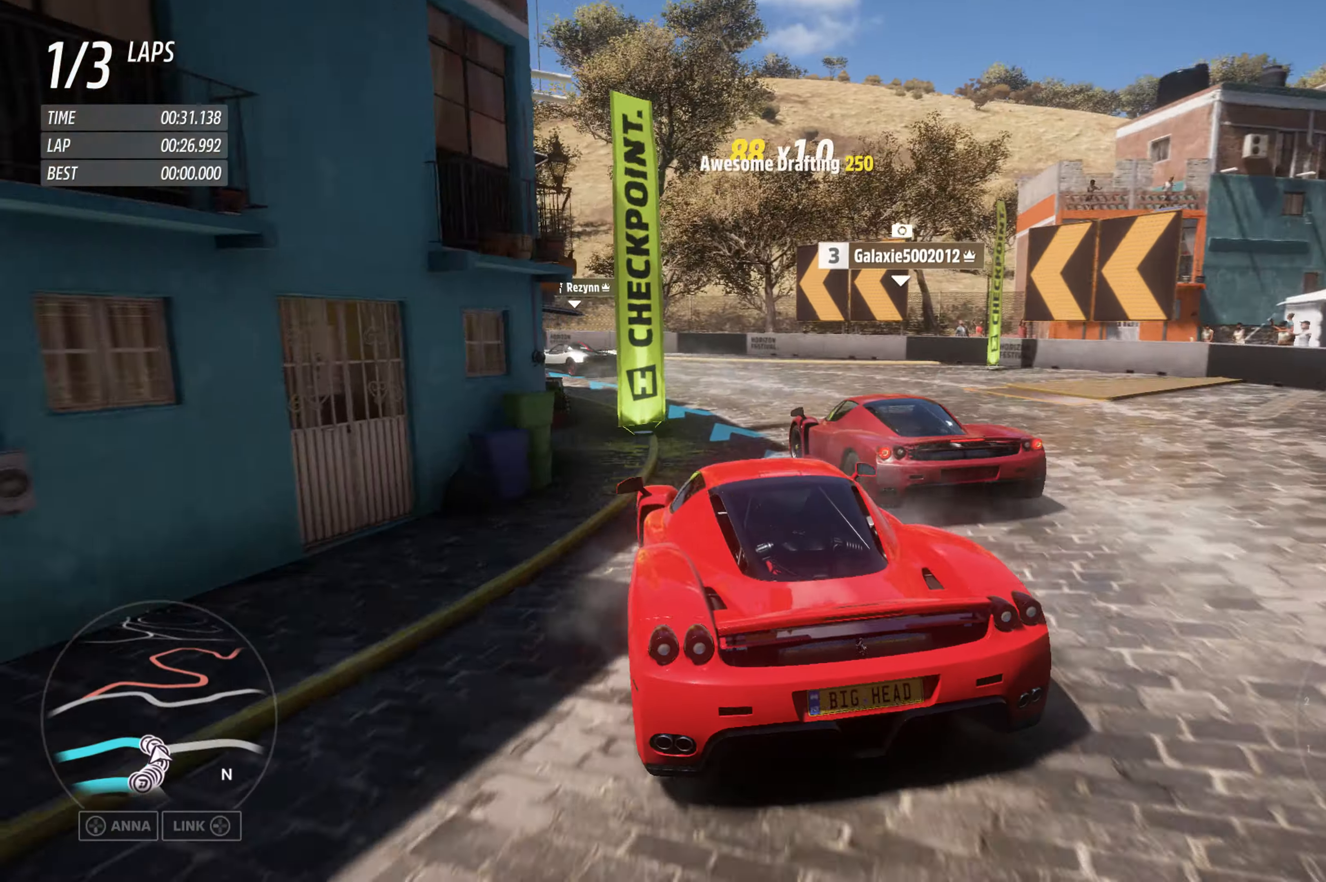
{"dt_ms": 500, "buttons": ["R2"], "left_stick": "left", "right_stick": "center", "events": []}
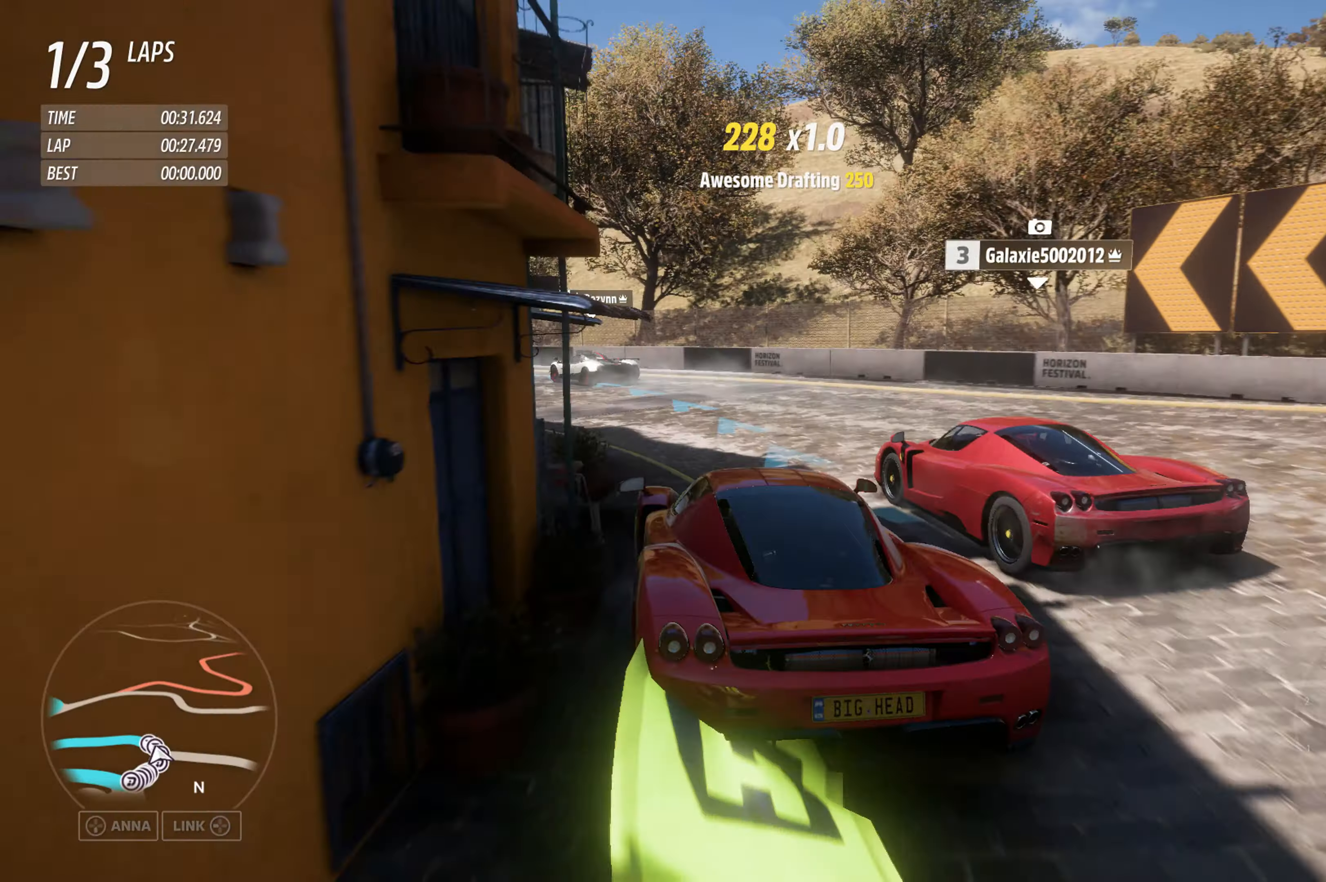
{"dt_ms": 500, "buttons": ["R2"], "left_stick": "left", "right_stick": "center", "events": []}